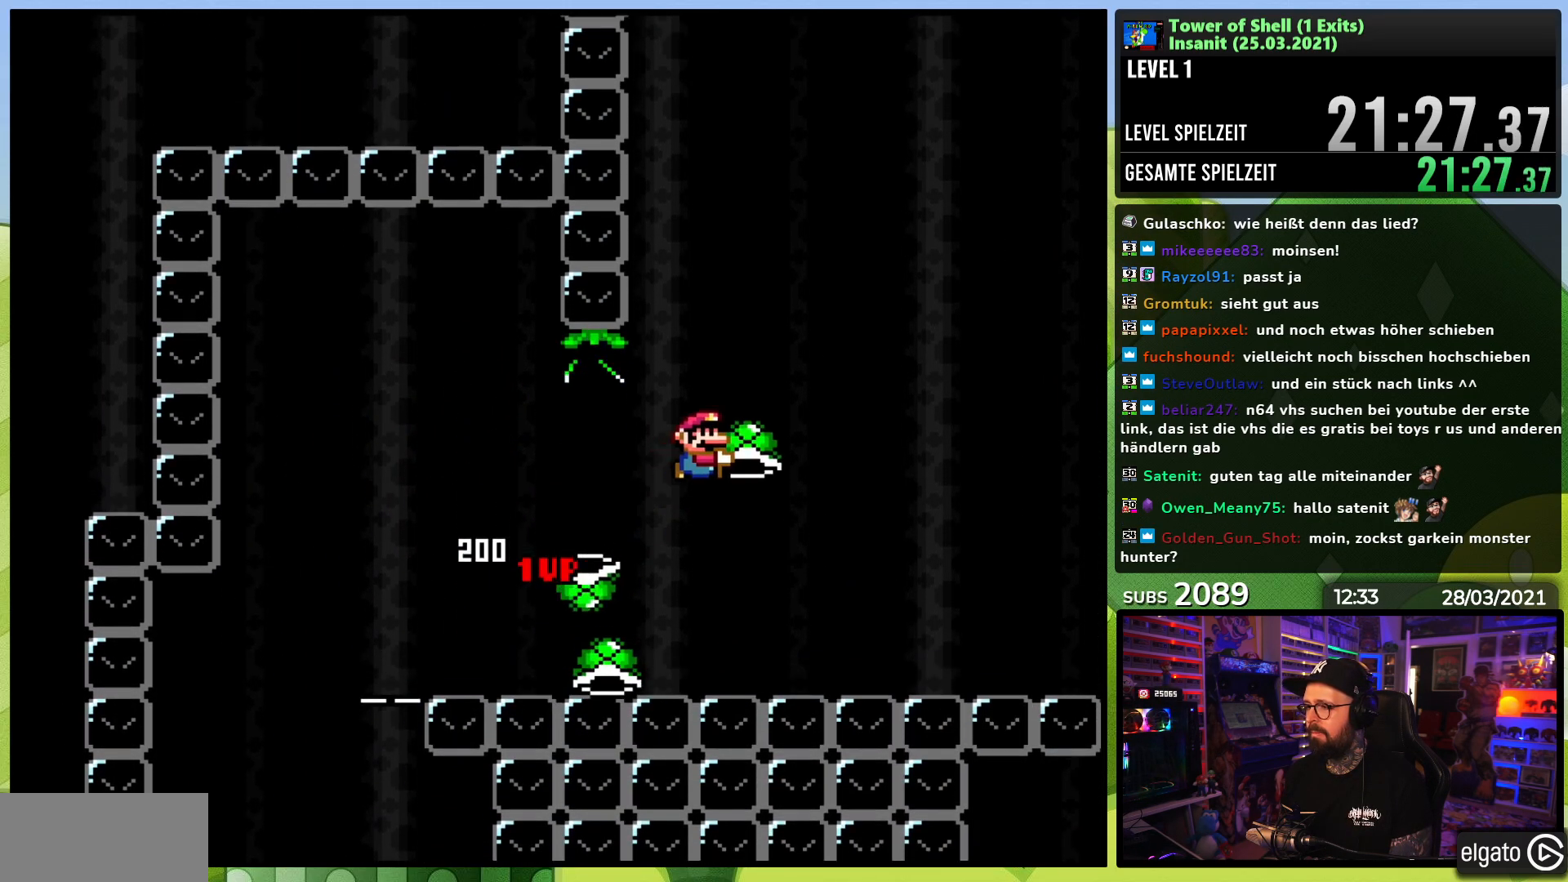
Gameplay with a controller (Nintendo layout); each line is a JSON object with the inputs held at the frame after it (dt_ms = milliseconds from this image to that frame). "events" lists button and stick changes between this image and that frame as [ms after this image, input, new state], when the widget could be followed in between. Not read: L3 R3.
{"dt_ms": 500, "buttons": ["B", "Y", "DPAD_RIGHT"], "events": [[17, "DPAD_RIGHT", "up"], [33, "DPAD_LEFT", "down"], [183, "DPAD_LEFT", "up"], [200, "Y", "up"], [267, "Y", "down"], [333, "DPAD_RIGHT", "down"]]}
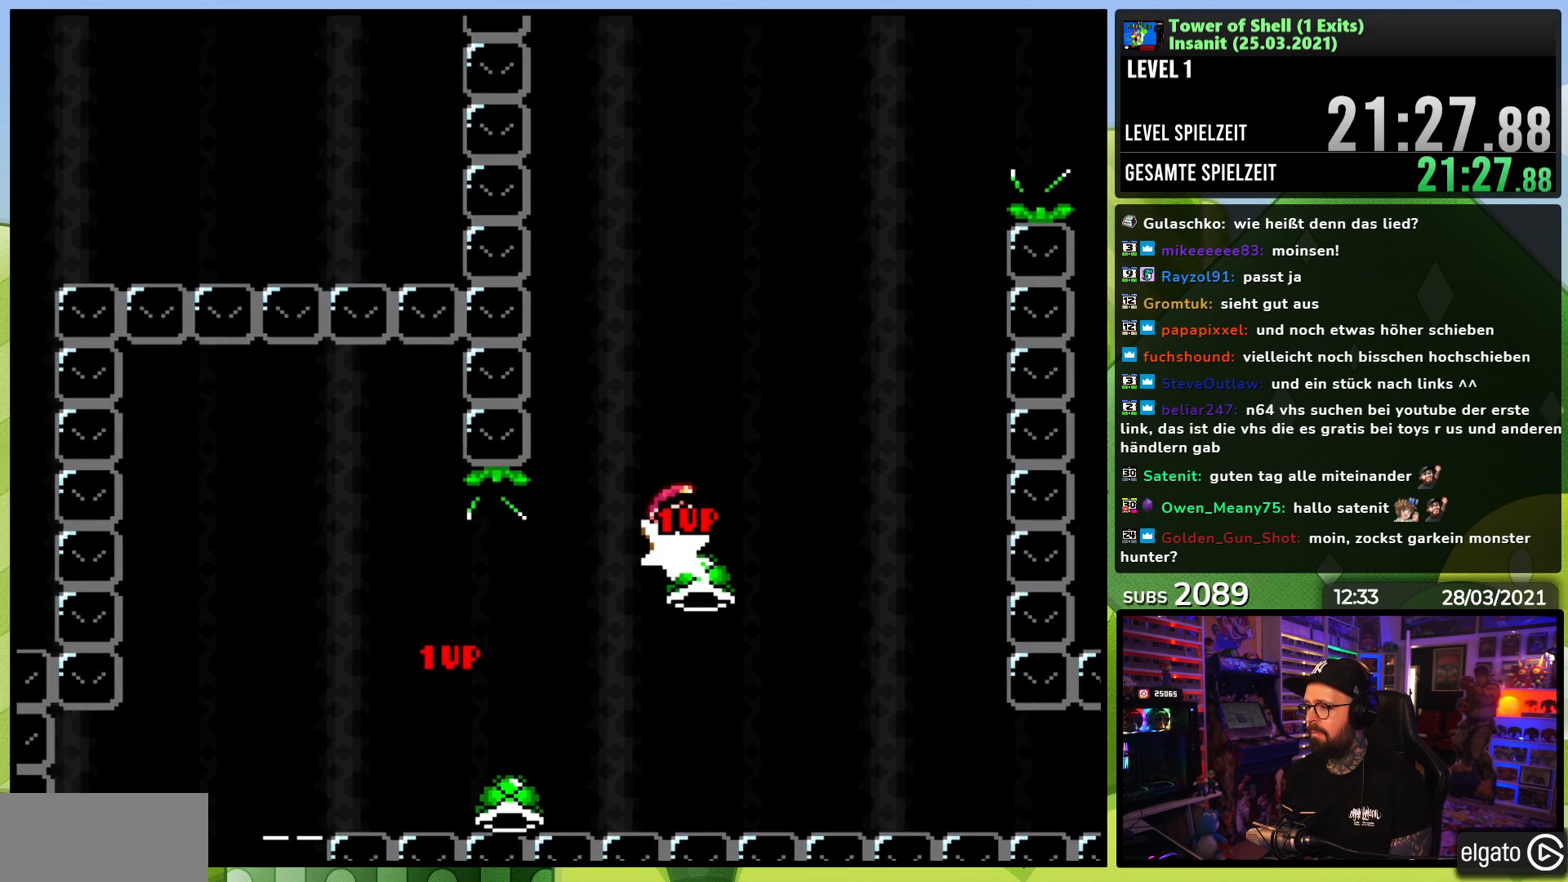
{"dt_ms": 500, "buttons": ["B", "DPAD_RIGHT"], "events": [[133, "DPAD_RIGHT", "up"], [150, "DPAD_LEFT", "down"], [267, "DPAD_LEFT", "up"], [350, "DPAD_RIGHT", "down"], [450, "Y", "up"]]}
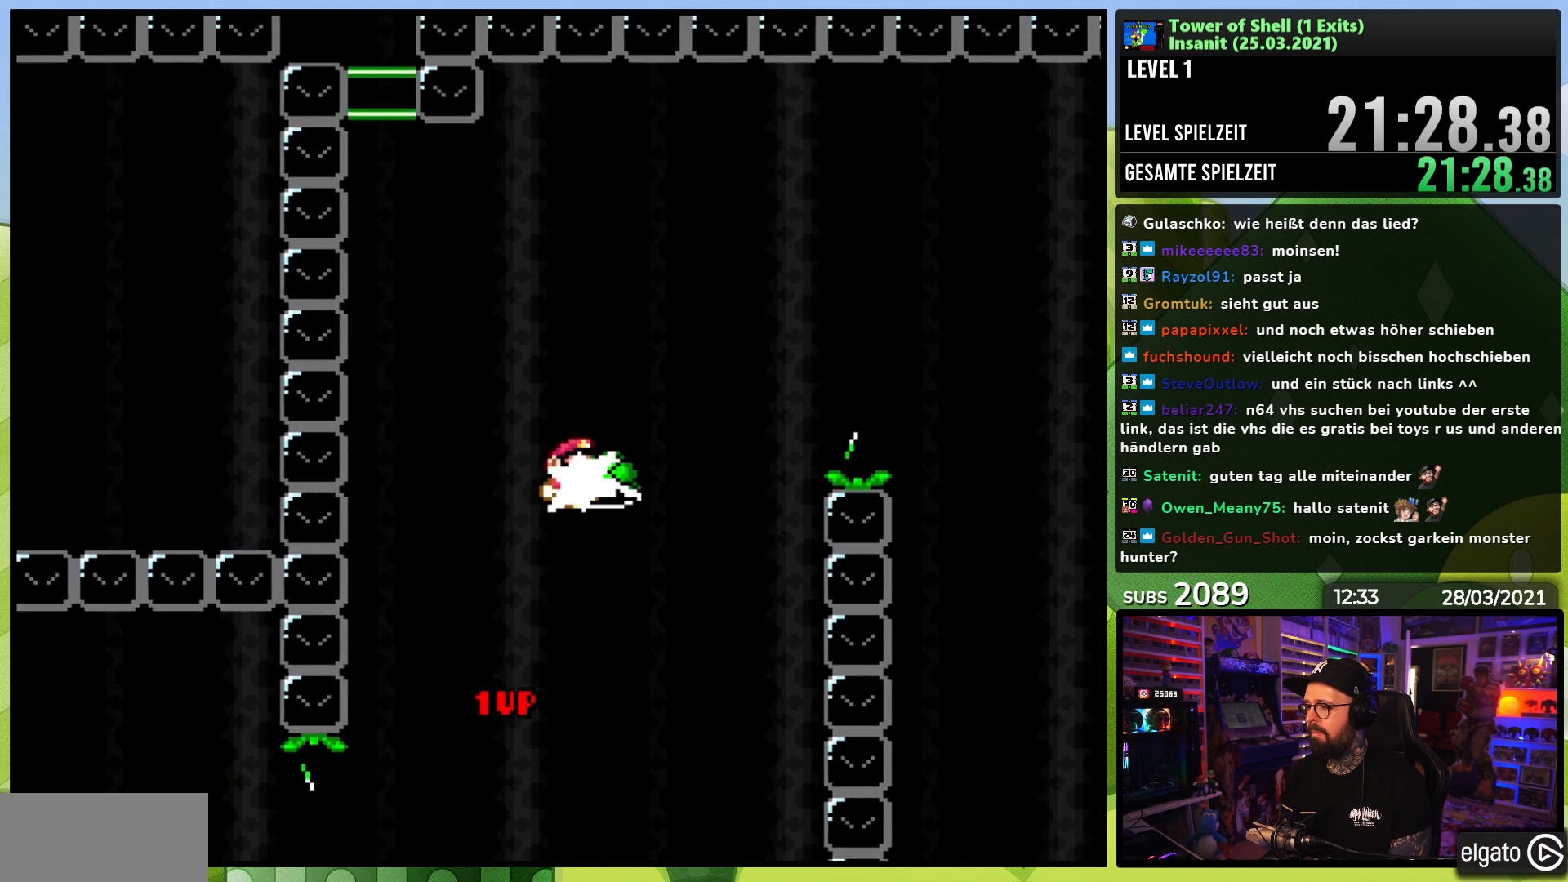
{"dt_ms": 500, "buttons": ["B", "Y", "DPAD_RIGHT"], "events": [[50, "DPAD_RIGHT", "up"], [50, "Y", "down"], [200, "DPAD_RIGHT", "down"], [250, "DPAD_RIGHT", "up"], [417, "DPAD_RIGHT", "down"]]}
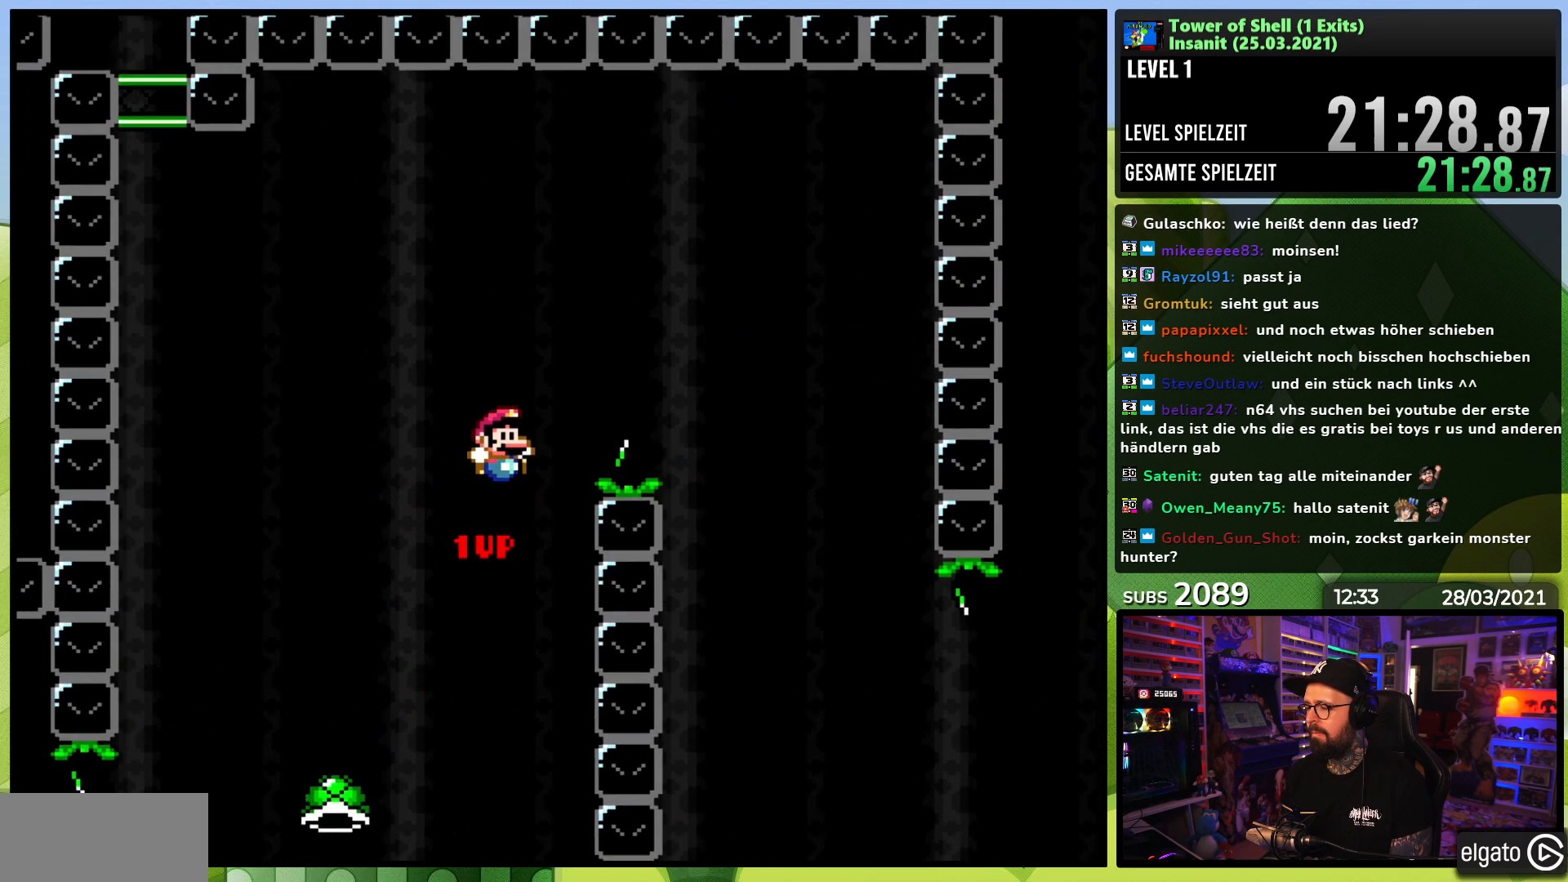
{"dt_ms": 500, "buttons": ["B", "Y", "DPAD_LEFT"], "events": [[33, "DPAD_RIGHT", "up"], [83, "L1", "down"], [100, "L1", "up"], [150, "DPAD_RIGHT", "down"], [267, "DPAD_RIGHT", "up"], [383, "DPAD_LEFT", "down"]]}
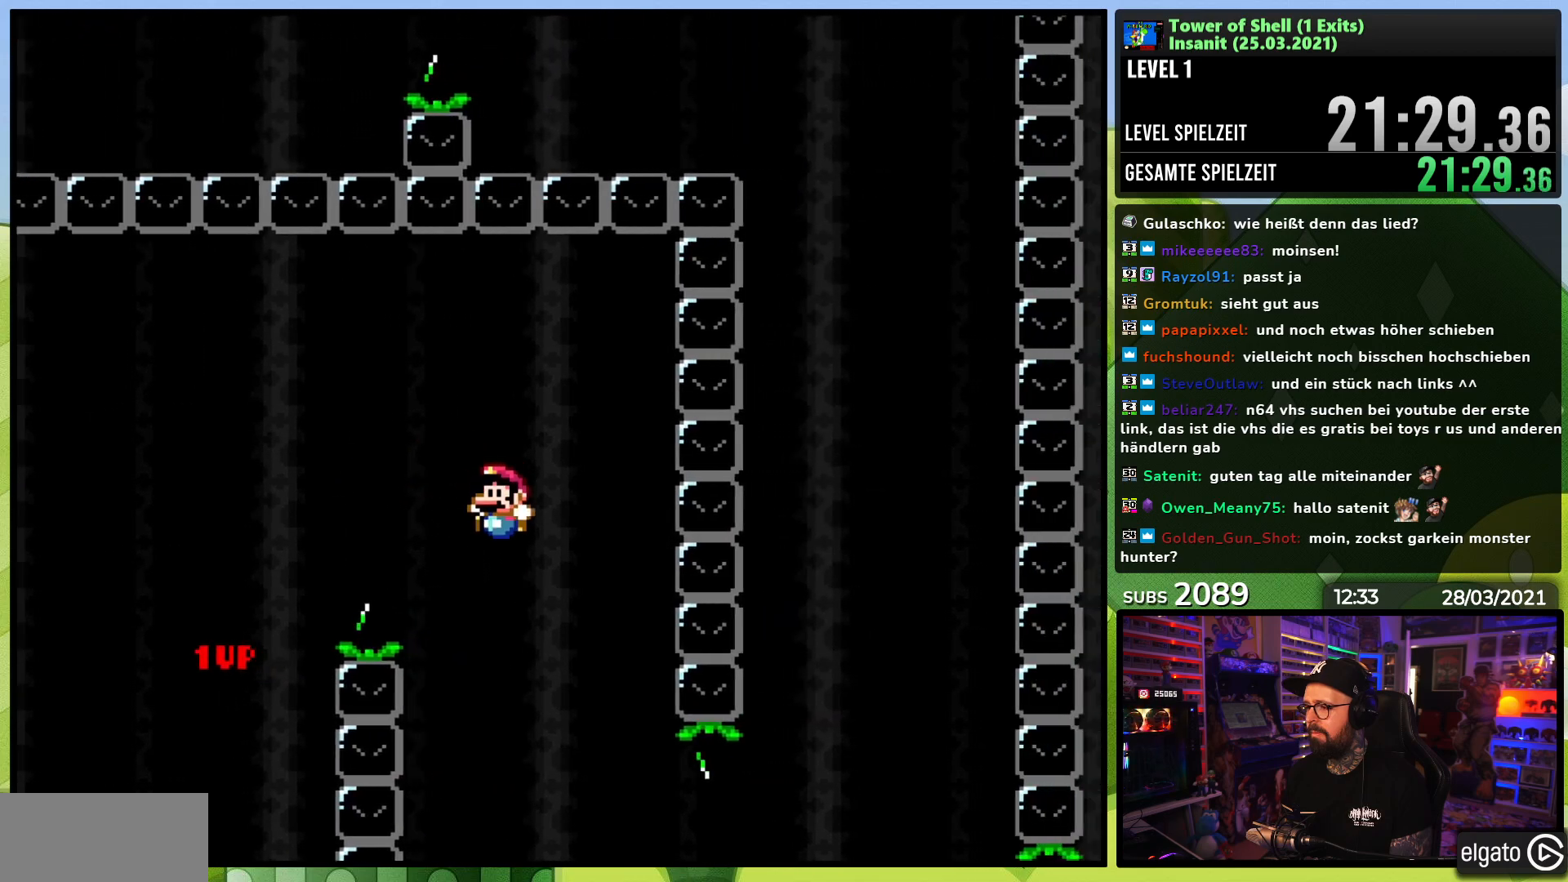
{"dt_ms": 500, "buttons": ["B", "Y", "DPAD_RIGHT"], "events": [[17, "DPAD_LEFT", "up"], [117, "DPAD_RIGHT", "down"], [400, "DPAD_RIGHT", "up"], [483, "DPAD_RIGHT", "down"]]}
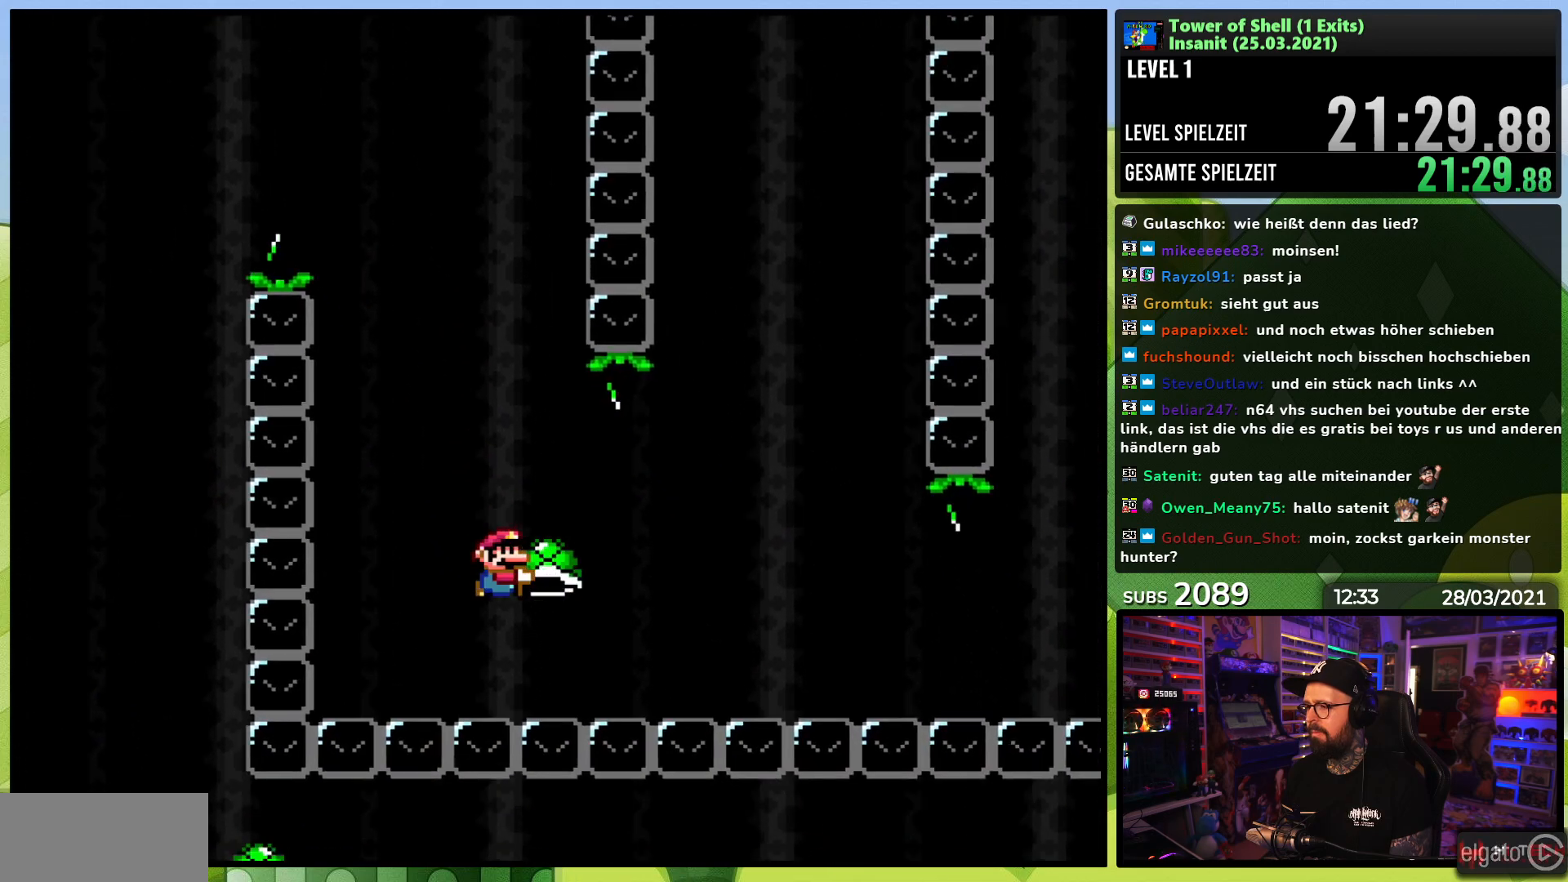
{"dt_ms": 500, "buttons": [], "events": [[117, "DPAD_RIGHT", "up"], [433, "B", "up"], [483, "Y", "up"]]}
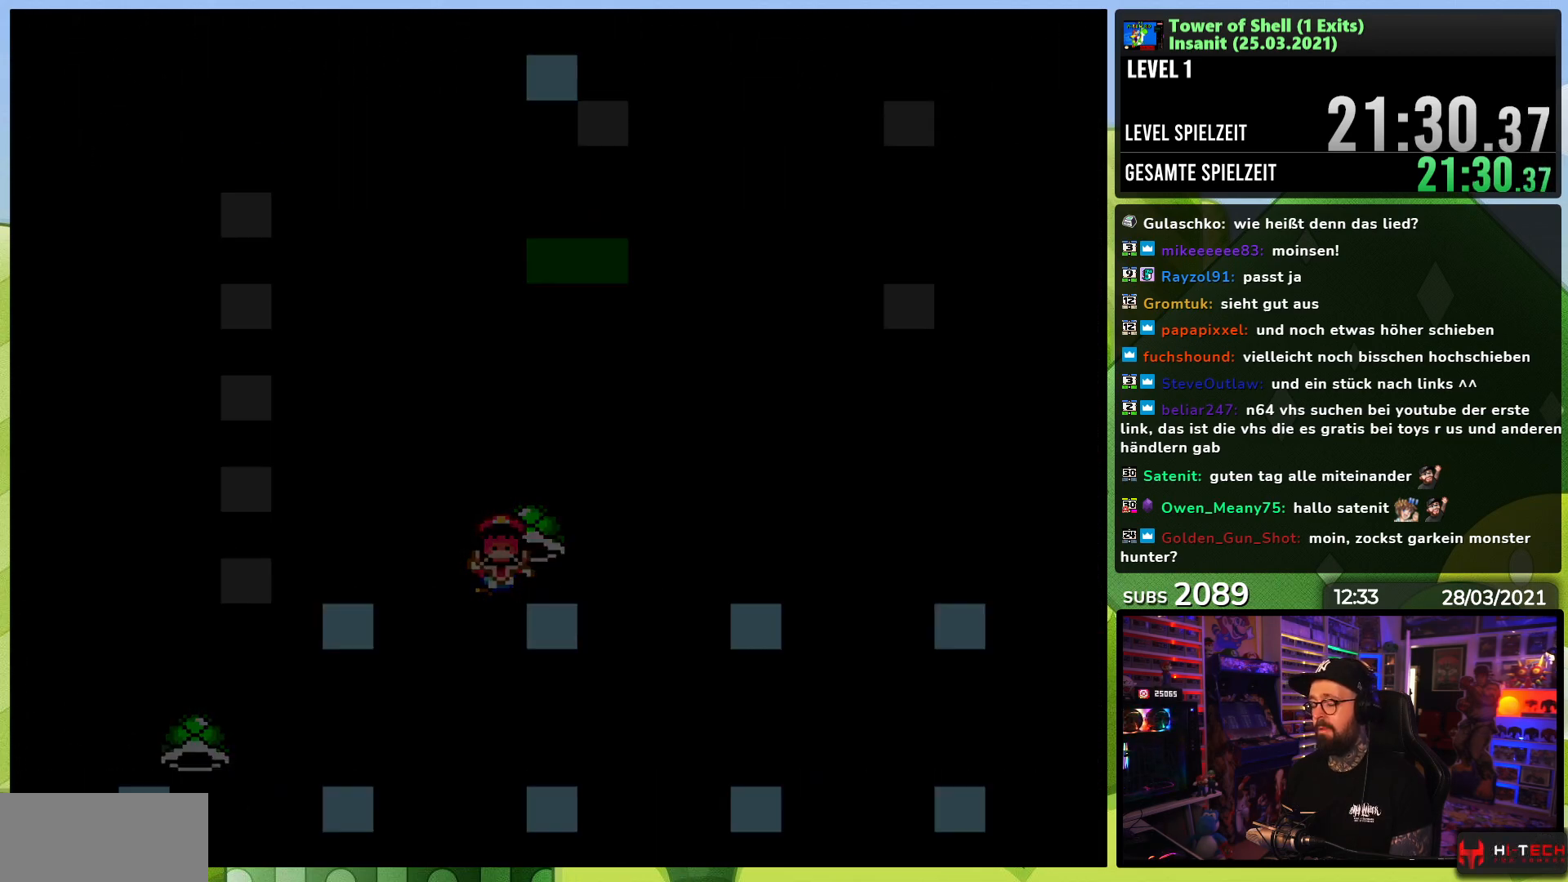
{"dt_ms": 500, "buttons": [], "events": []}
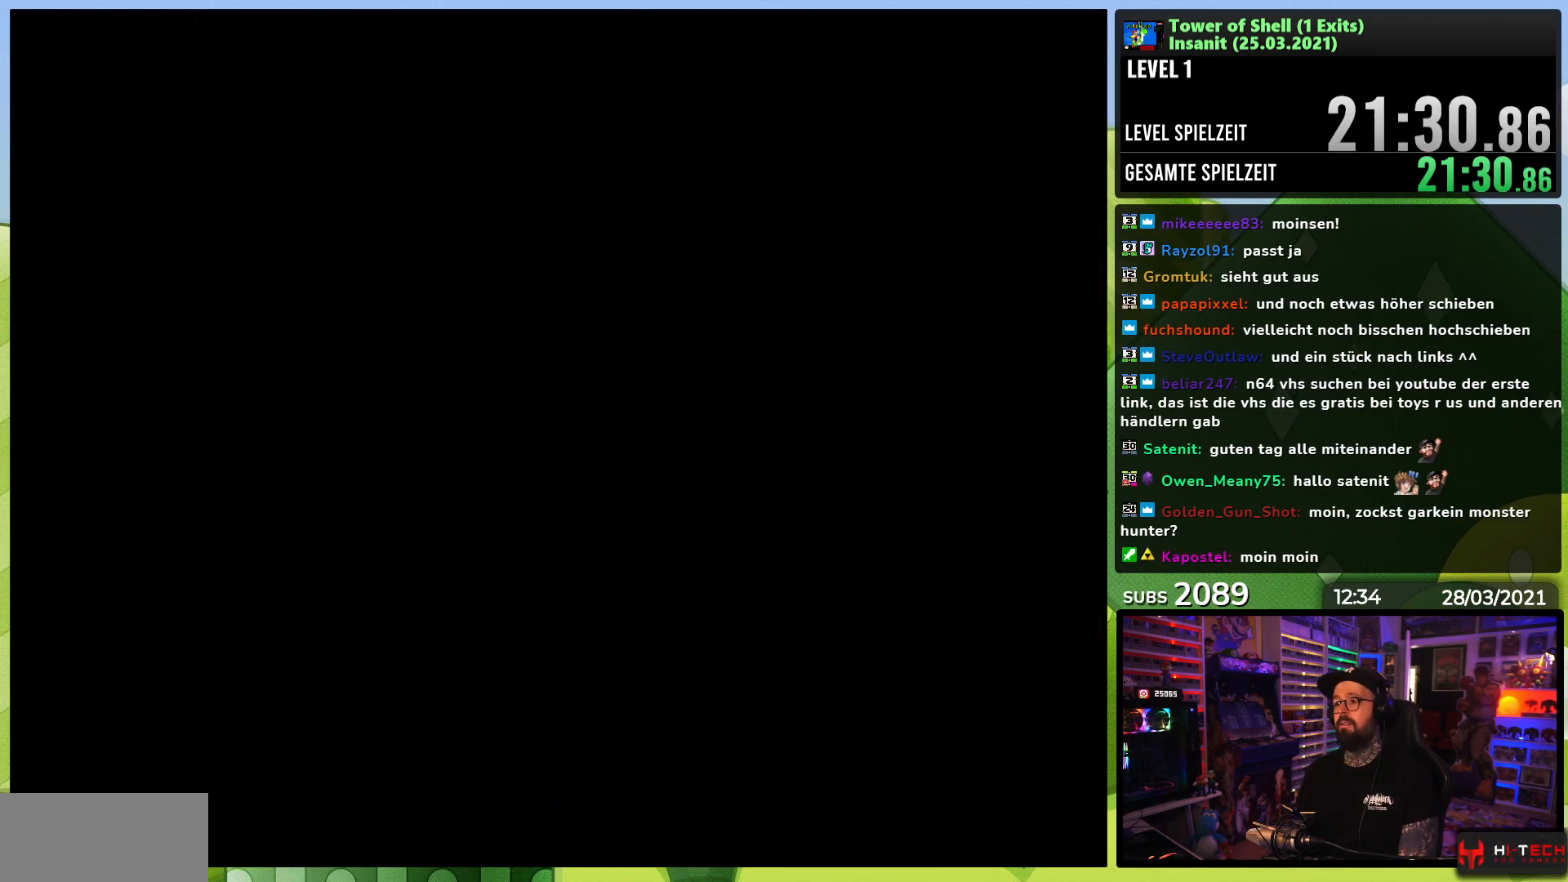
{"dt_ms": 500, "buttons": [], "events": []}
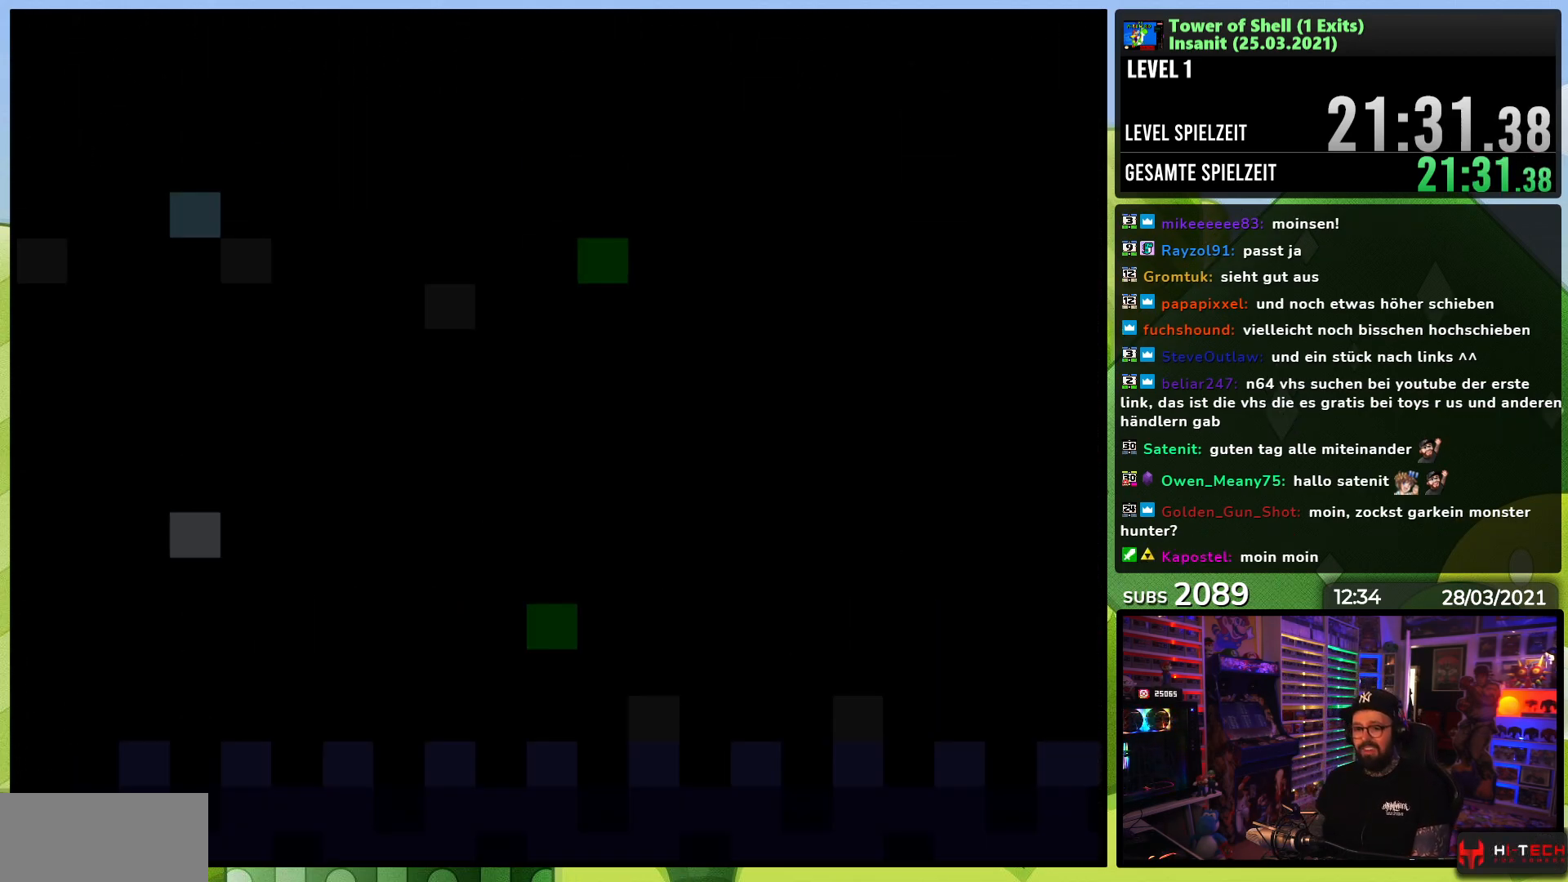
{"dt_ms": 500, "buttons": ["Y", "DPAD_RIGHT"], "events": [[183, "Y", "down"], [450, "DPAD_RIGHT", "down"]]}
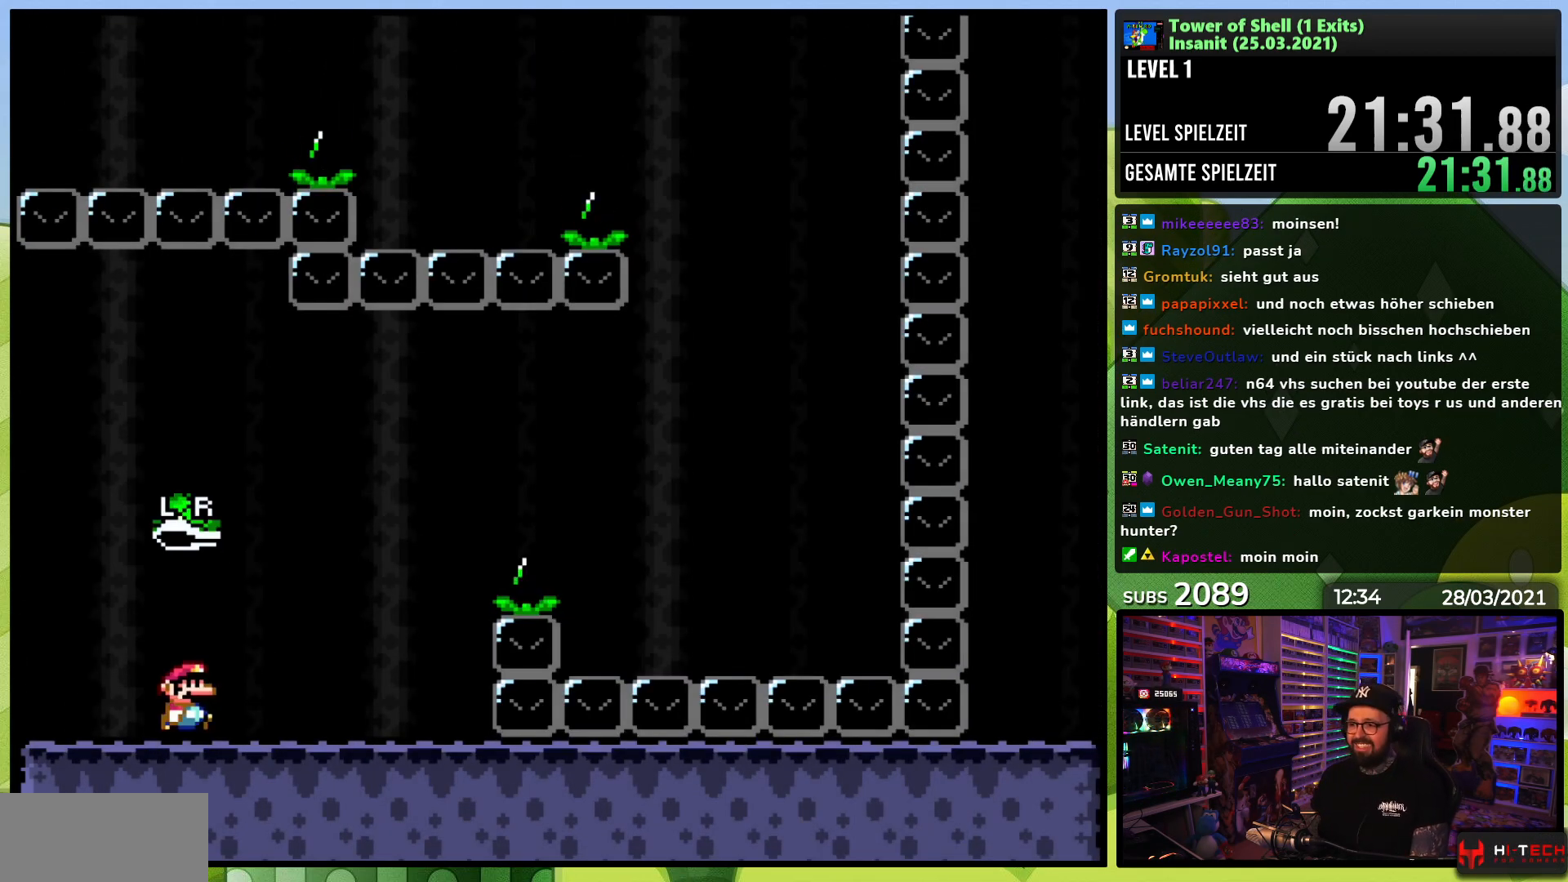
{"dt_ms": 500, "buttons": ["B", "Y", "DPAD_RIGHT"], "events": [[350, "B", "down"]]}
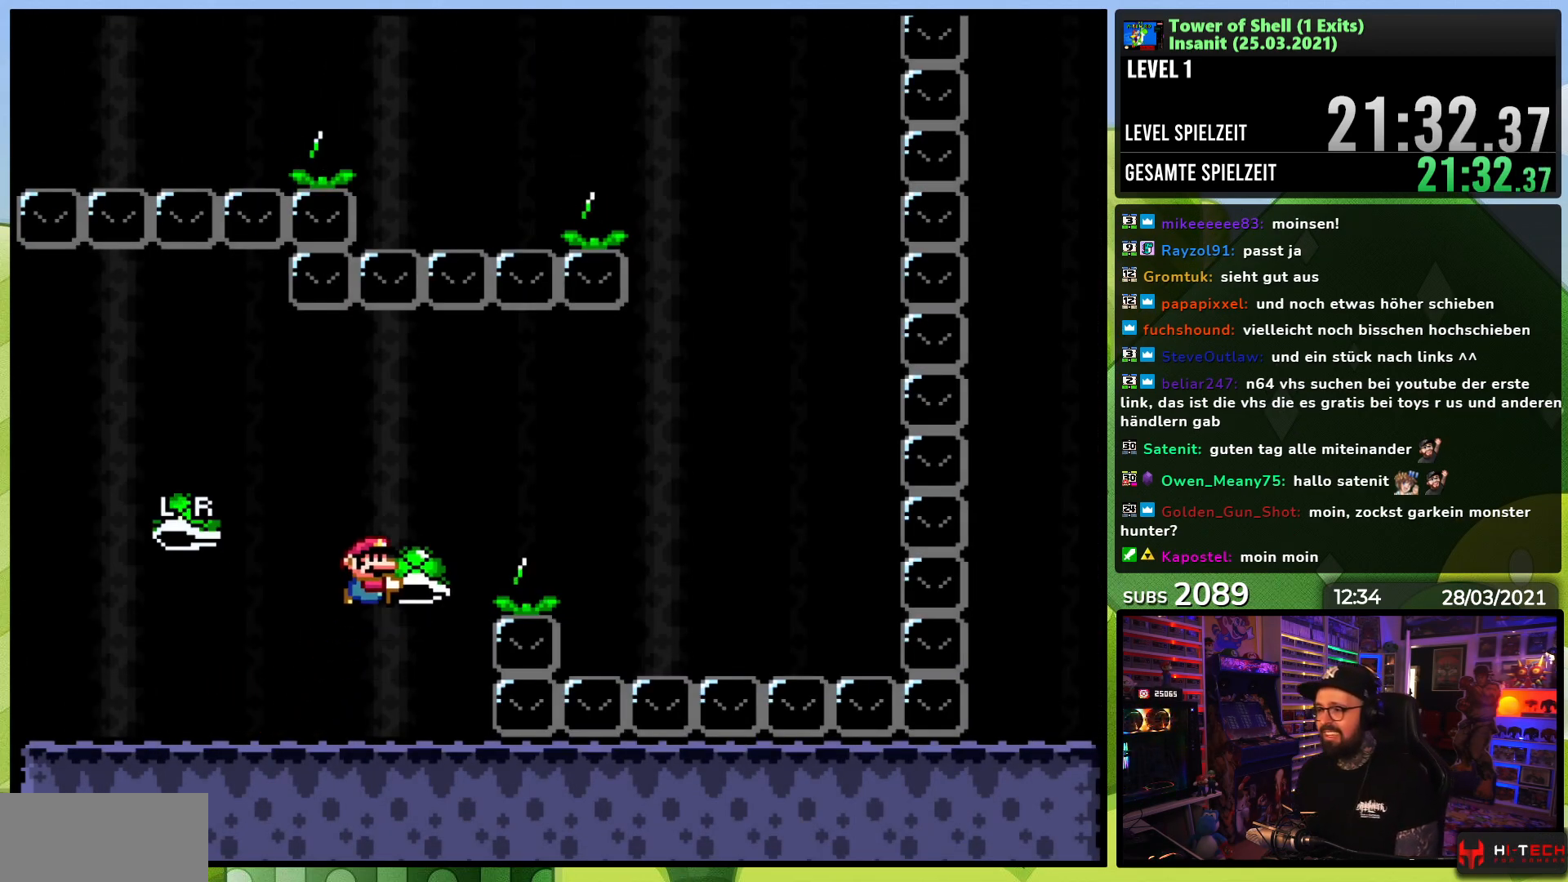
{"dt_ms": 500, "buttons": ["B", "Y", "DPAD_RIGHT"], "events": [[100, "Y", "up"], [183, "Y", "down"], [250, "B", "up"], [400, "B", "down"]]}
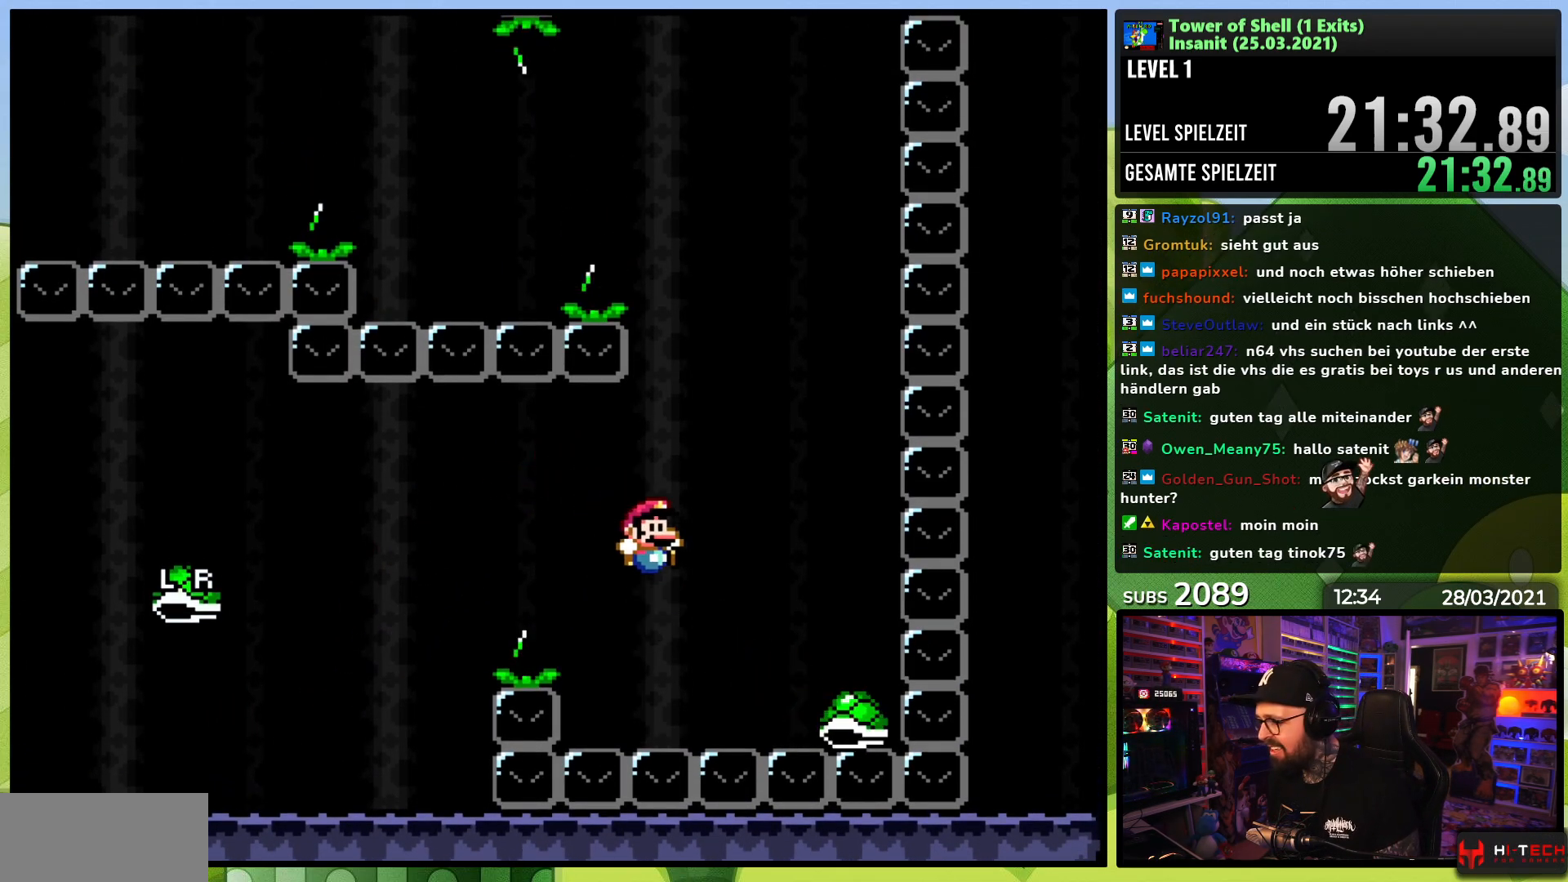
{"dt_ms": 500, "buttons": ["B", "Y"], "events": [[167, "DPAD_LEFT", "down"], [167, "DPAD_RIGHT", "up"], [217, "DPAD_UP", "down"], [300, "DPAD_UP", "up"], [333, "DPAD_LEFT", "up"]]}
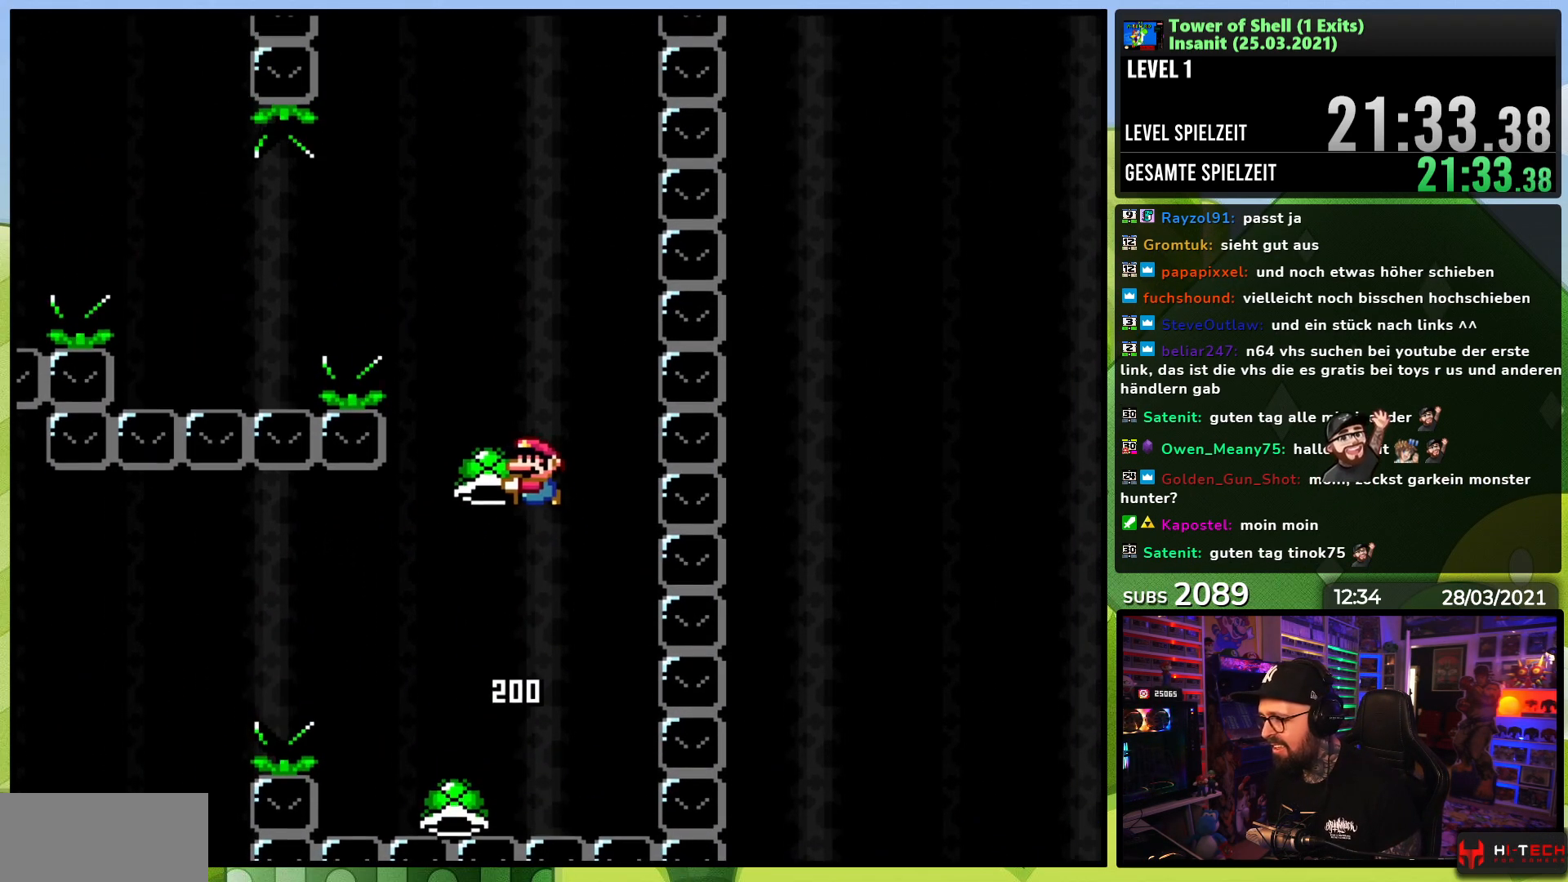
{"dt_ms": 1000, "buttons": ["B", "Y", "DPAD_LEFT"], "events": [[17, "DPAD_RIGHT", "down"], [83, "Y", "up"], [117, "DPAD_RIGHT", "up"], [150, "Y", "down"], [200, "DPAD_LEFT", "down"], [500, "DPAD_DOWN", "down"], [500, "X", "down"], [500, "Y", "up"], [517, "DPAD_DOWN", "up"], [517, "X", "up"], [517, "Y", "down"], [633, "Y", "up"], [650, "B", "up"], [767, "Y", "down"], [800, "B", "down"]]}
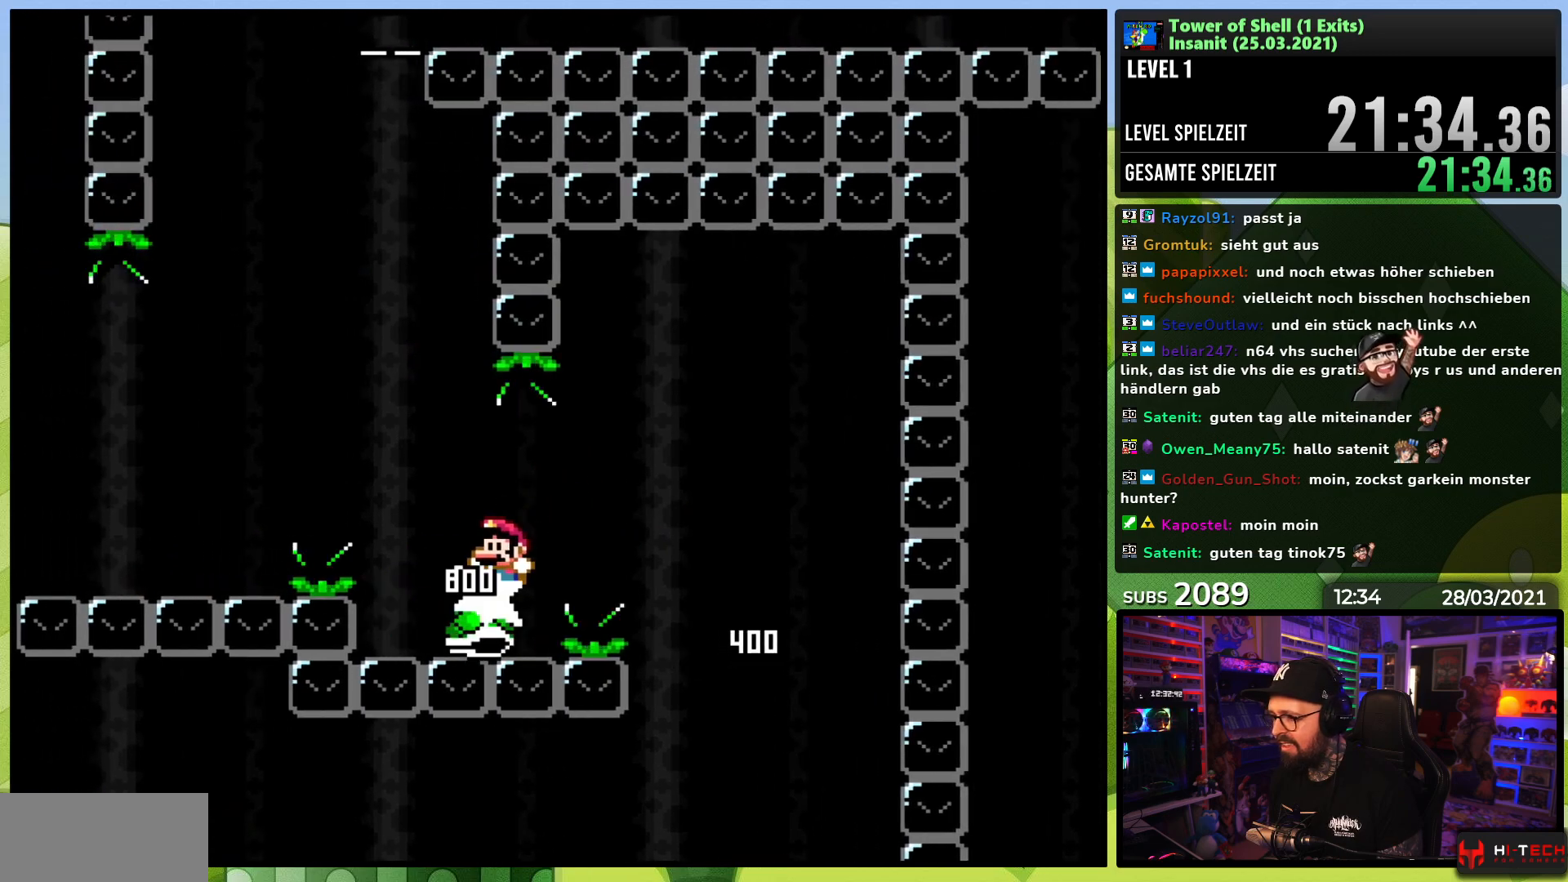
{"dt_ms": 500, "buttons": [], "events": [[150, "DPAD_LEFT", "up"], [217, "DPAD_RIGHT", "down"], [233, "DPAD_RIGHT", "up"], [250, "DPAD_RIGHT", "down"], [283, "DPAD_RIGHT", "up"], [300, "DPAD_RIGHT", "down"], [433, "DPAD_RIGHT", "up"], [450, "Y", "up"], [483, "B", "up"]]}
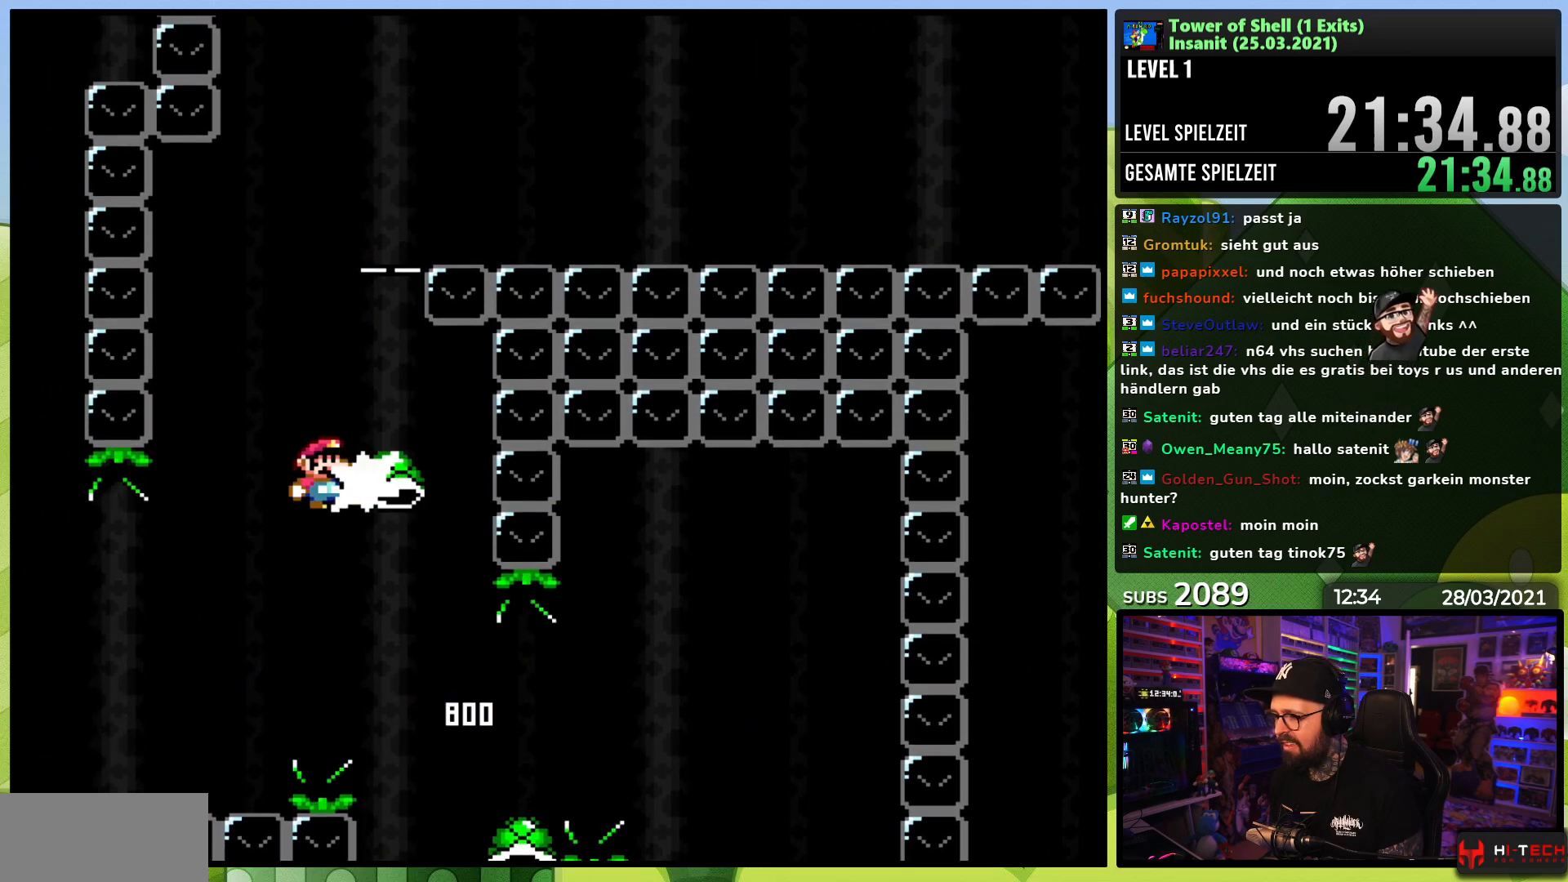
{"dt_ms": 500, "buttons": ["B", "Y"], "events": [[17, "B", "down"], [33, "Y", "down"], [300, "DPAD_LEFT", "down"], [367, "DPAD_LEFT", "up"]]}
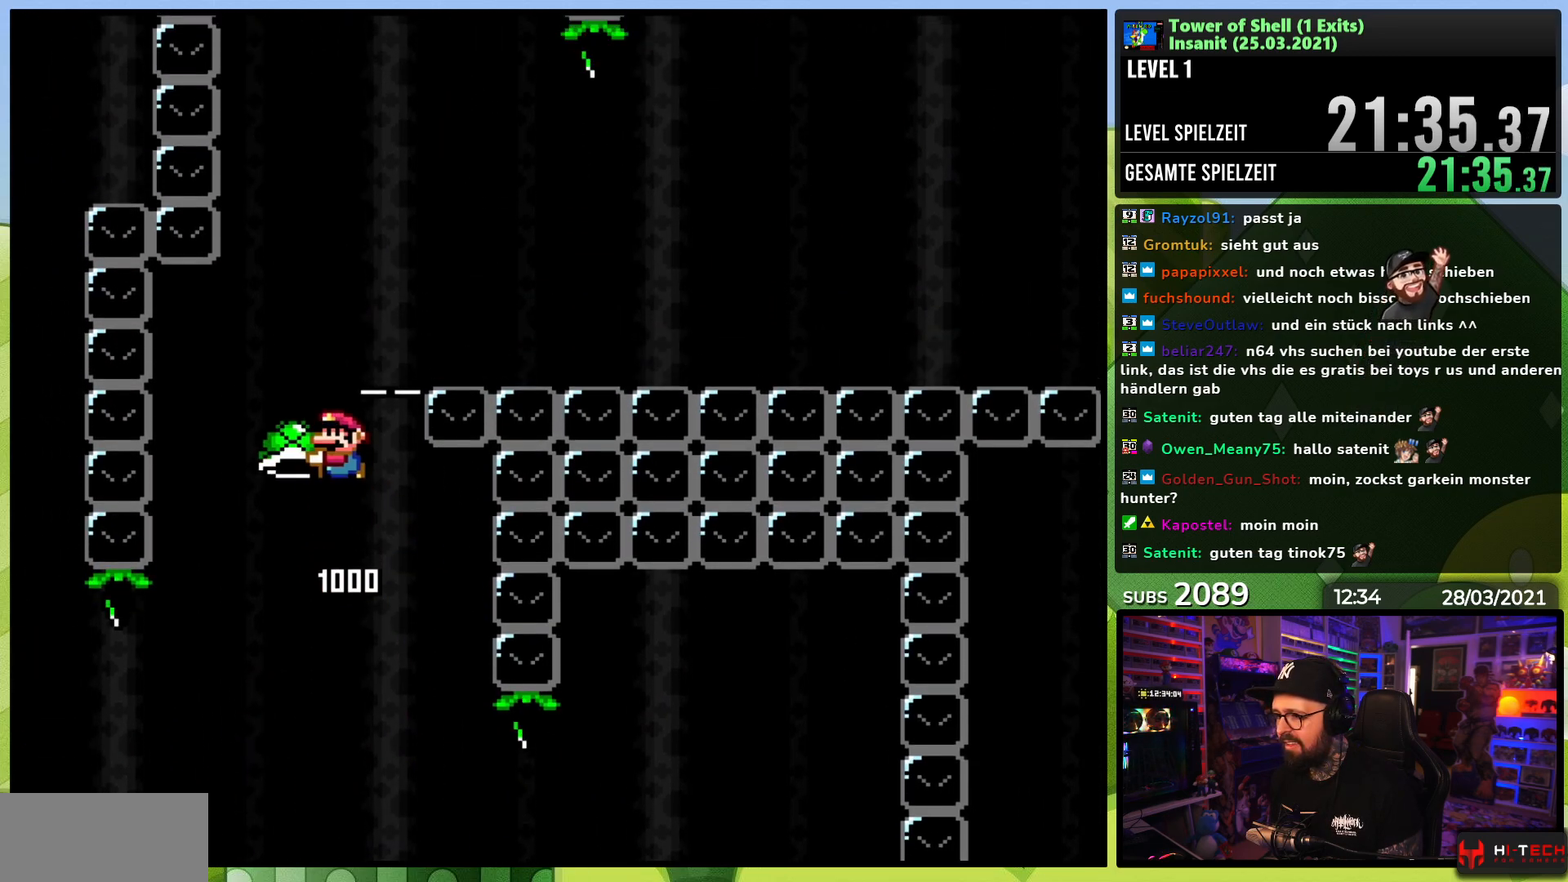
{"dt_ms": 500, "buttons": ["B", "Y", "DPAD_RIGHT"], "events": [[100, "Y", "up"], [117, "B", "up"], [200, "B", "down"], [200, "Y", "down"], [283, "DPAD_RIGHT", "down"]]}
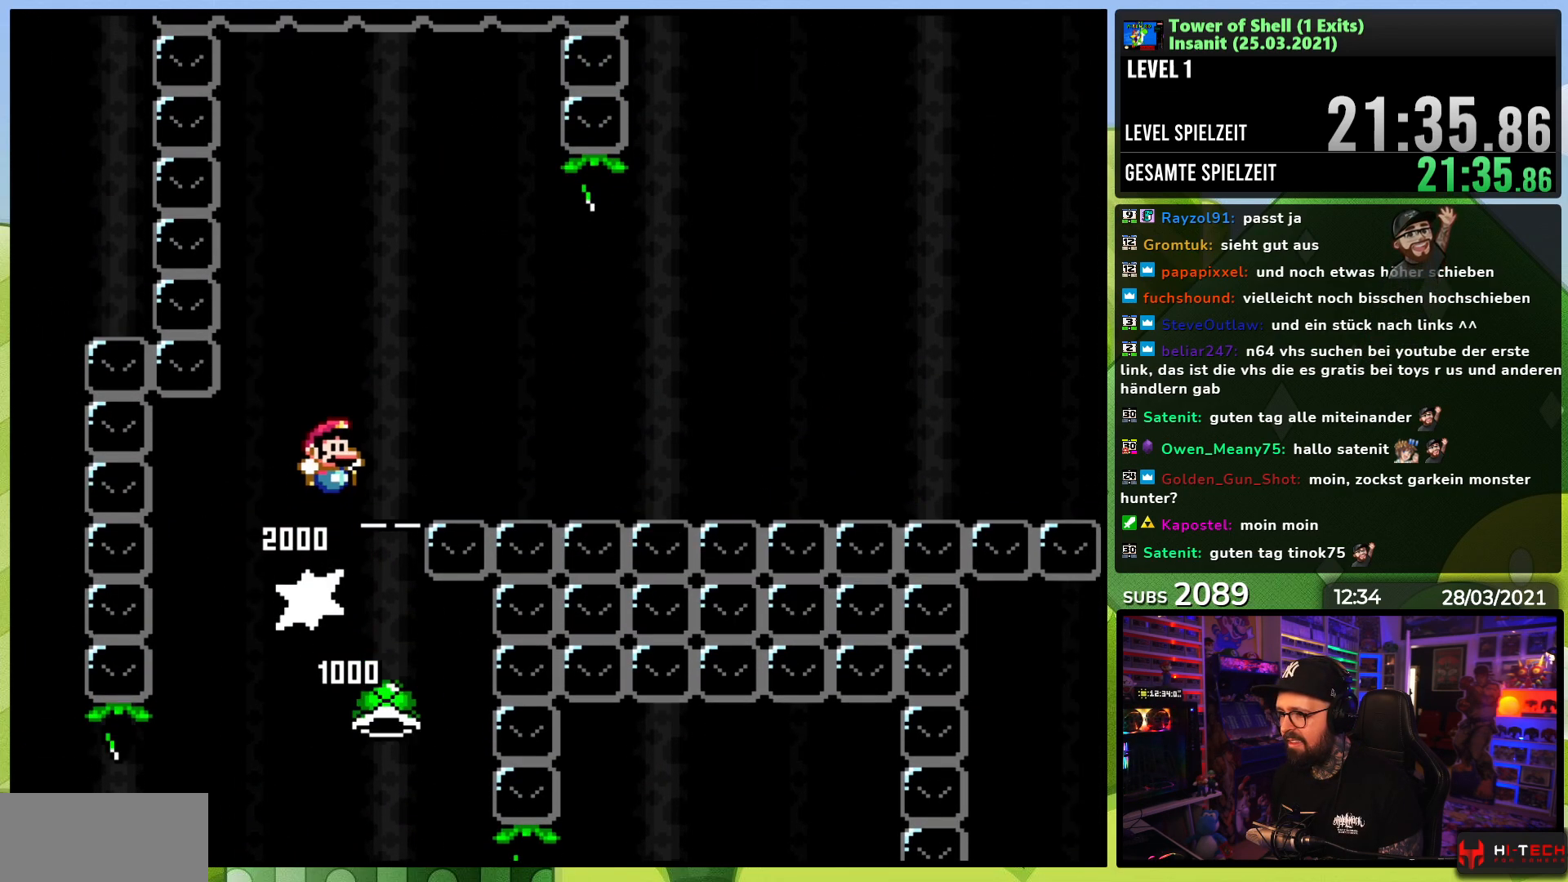
{"dt_ms": 500, "buttons": ["B", "Y", "DPAD_RIGHT"], "events": [[17, "DPAD_UP", "down"], [33, "DPAD_RIGHT", "up"], [67, "DPAD_UP", "up"], [200, "DPAD_LEFT", "down"], [250, "DPAD_LEFT", "up"], [267, "Y", "up"], [333, "Y", "down"], [467, "DPAD_RIGHT", "down"]]}
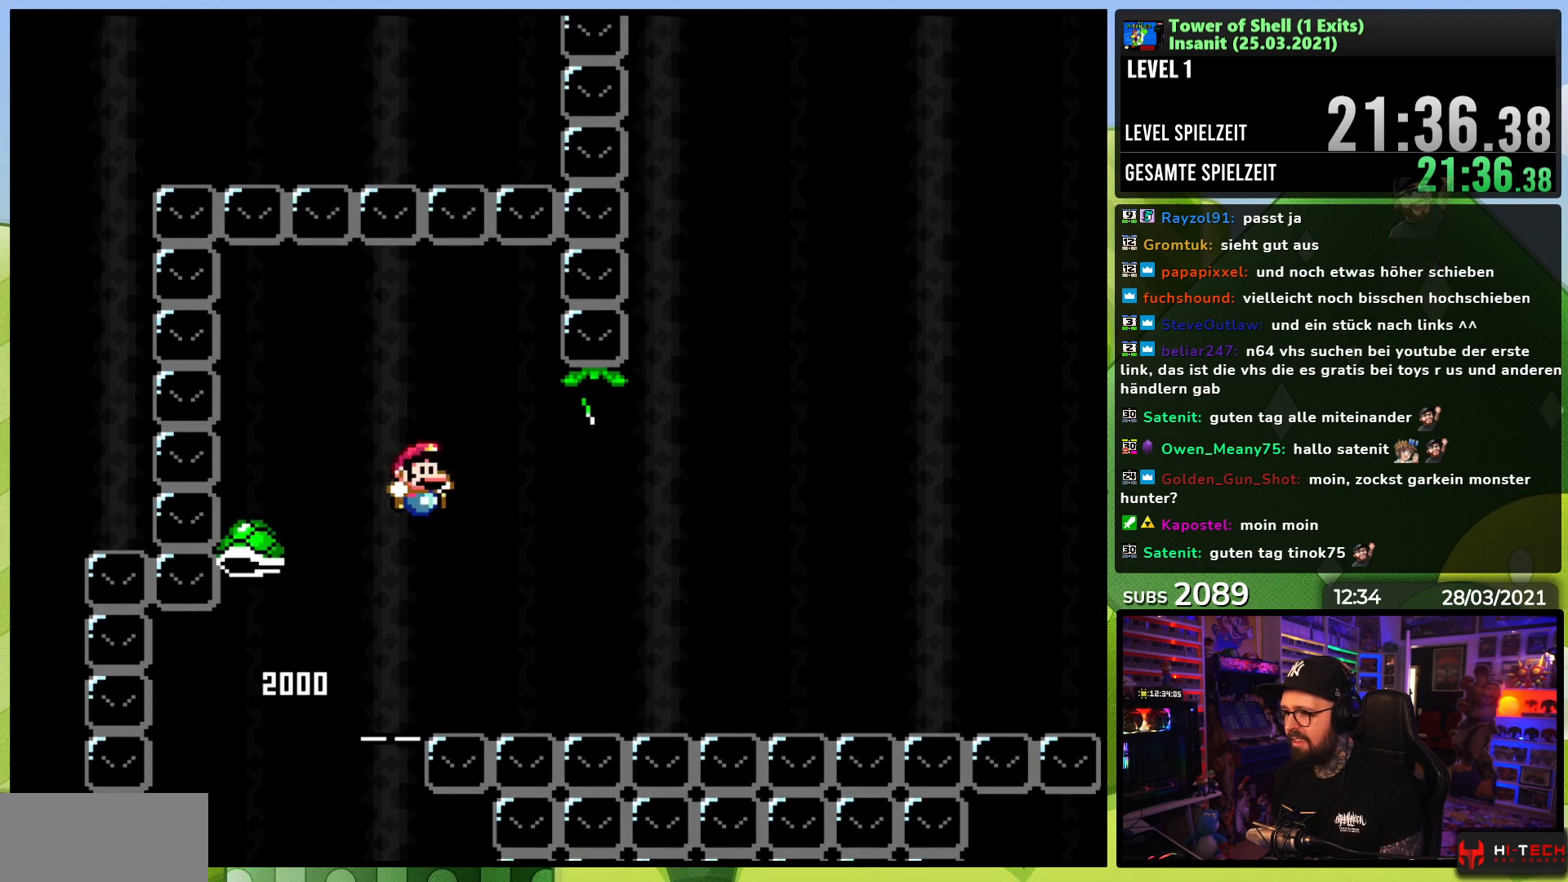
{"dt_ms": 500, "buttons": ["B", "Y", "DPAD_LEFT"], "events": [[33, "B", "up"], [200, "B", "down"], [317, "DPAD_RIGHT", "up"], [333, "DPAD_LEFT", "down"]]}
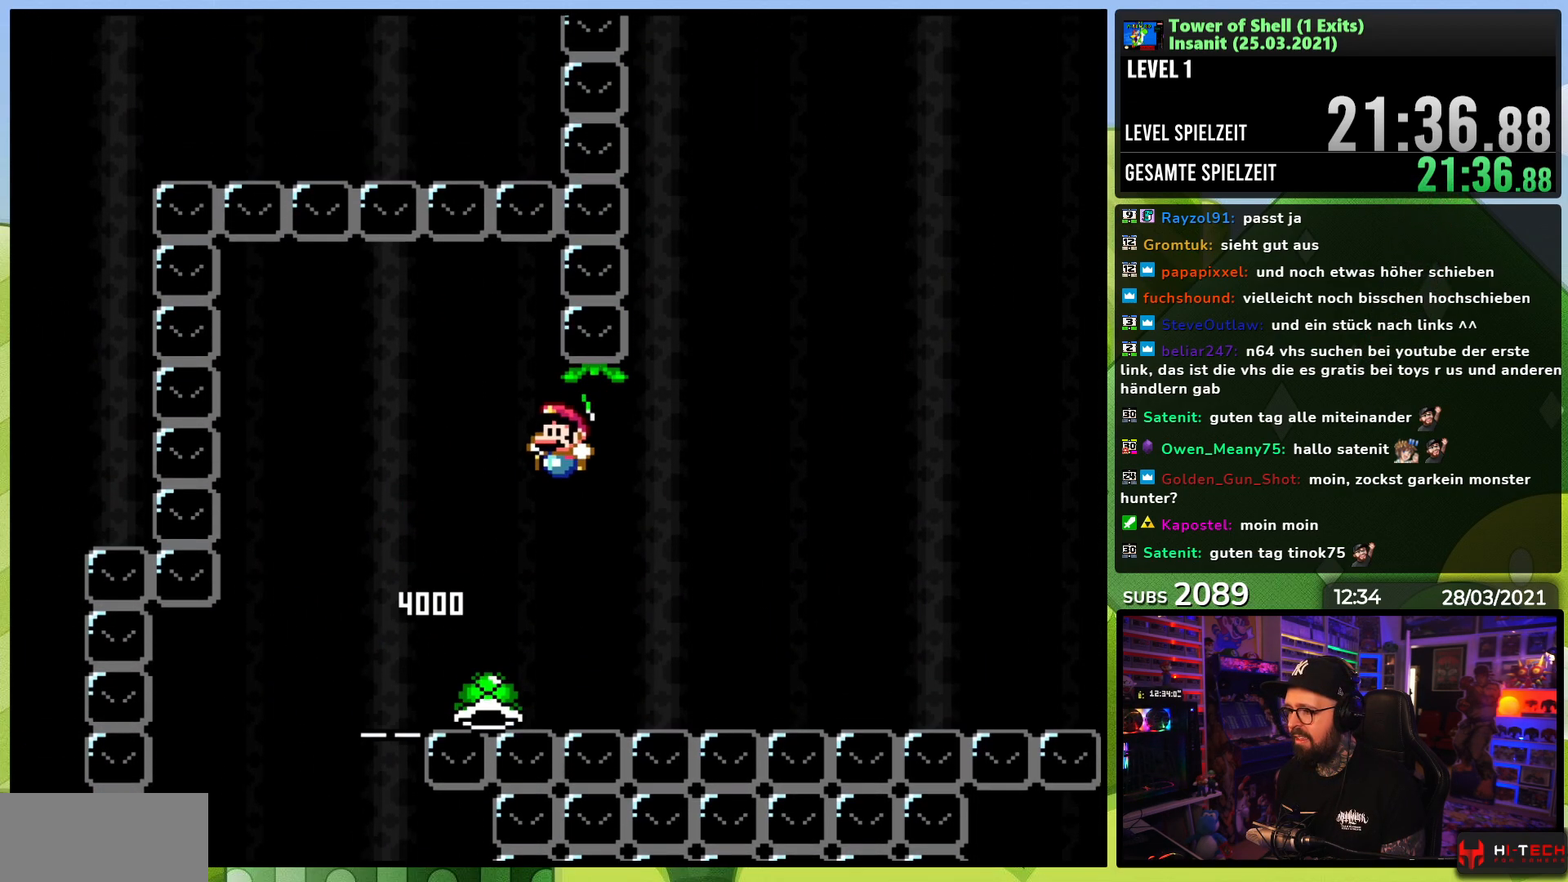
{"dt_ms": 500, "buttons": ["Y"], "events": [[183, "DPAD_LEFT", "up"], [350, "B", "up"]]}
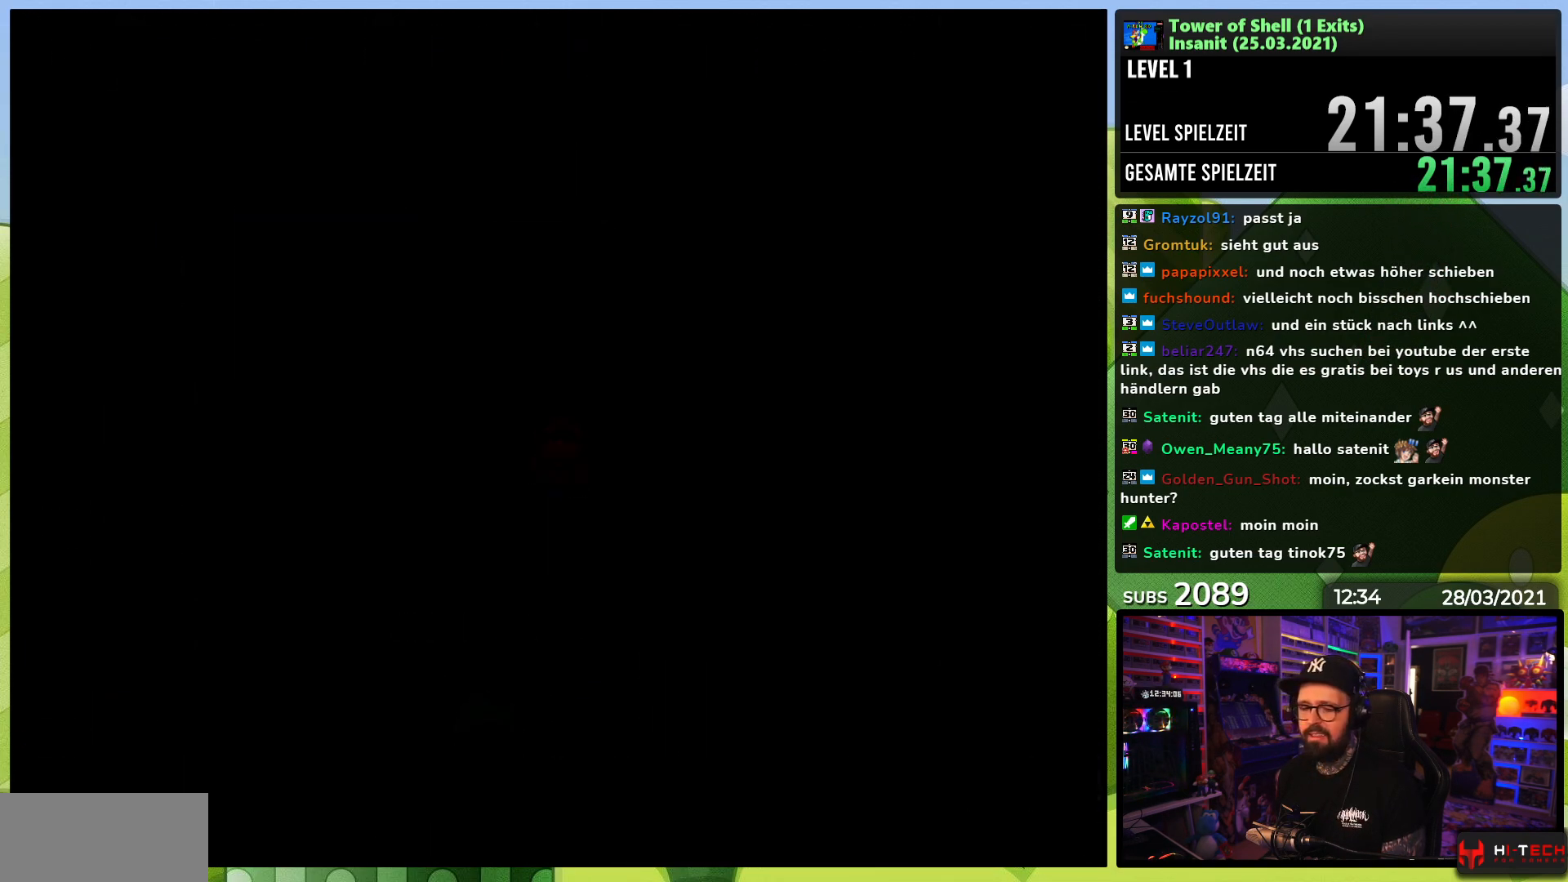
{"dt_ms": 500, "buttons": [], "events": [[317, "Y", "up"]]}
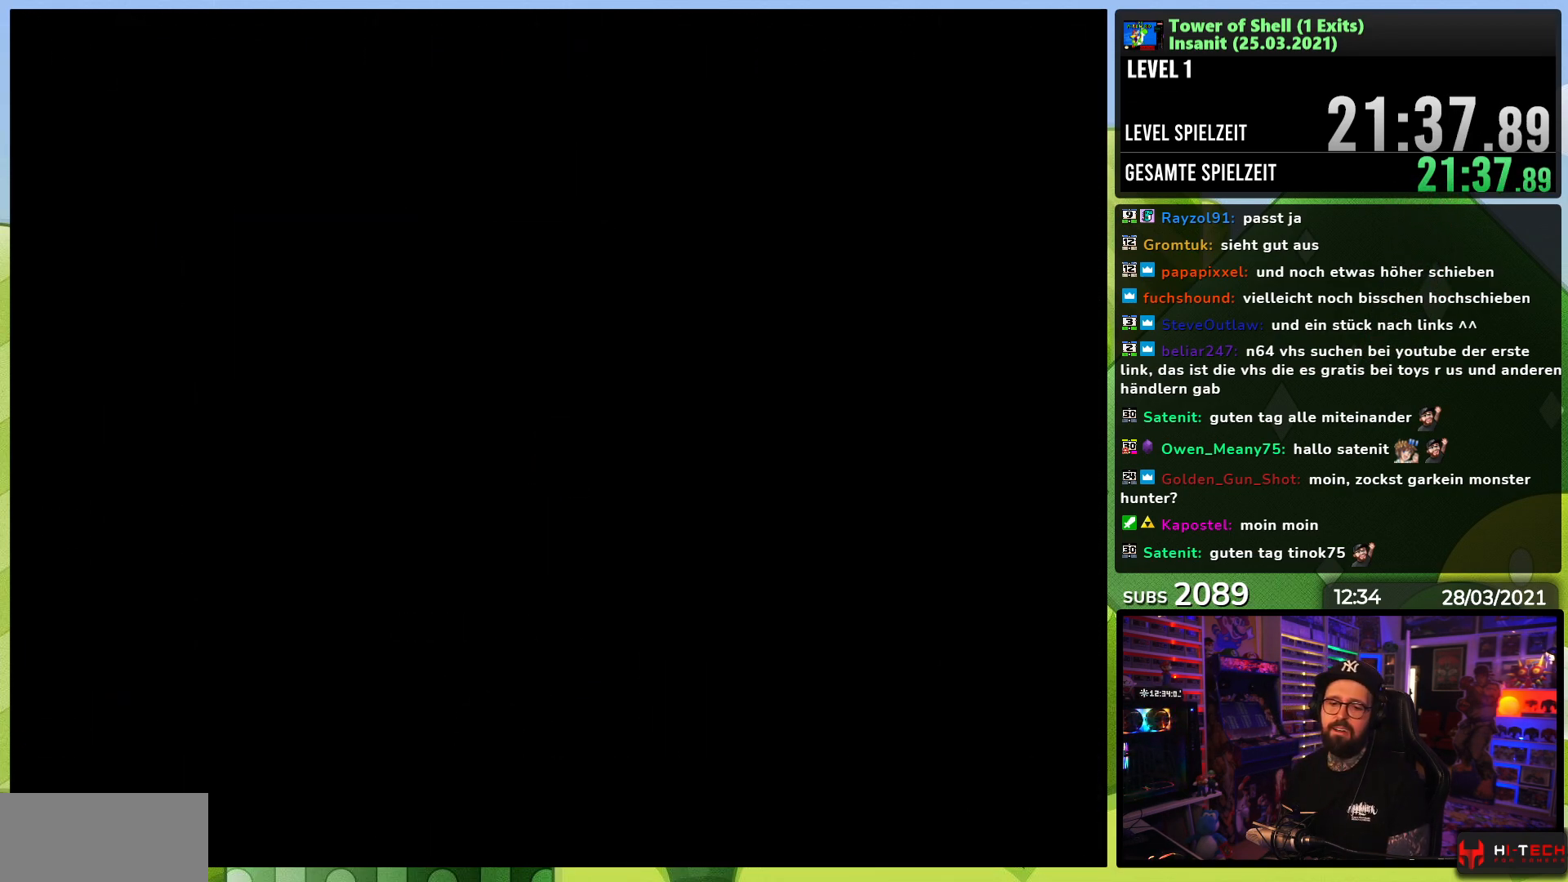
{"dt_ms": 500, "buttons": ["Y", "DPAD_RIGHT"], "events": [[50, "Y", "down"], [383, "DPAD_RIGHT", "down"]]}
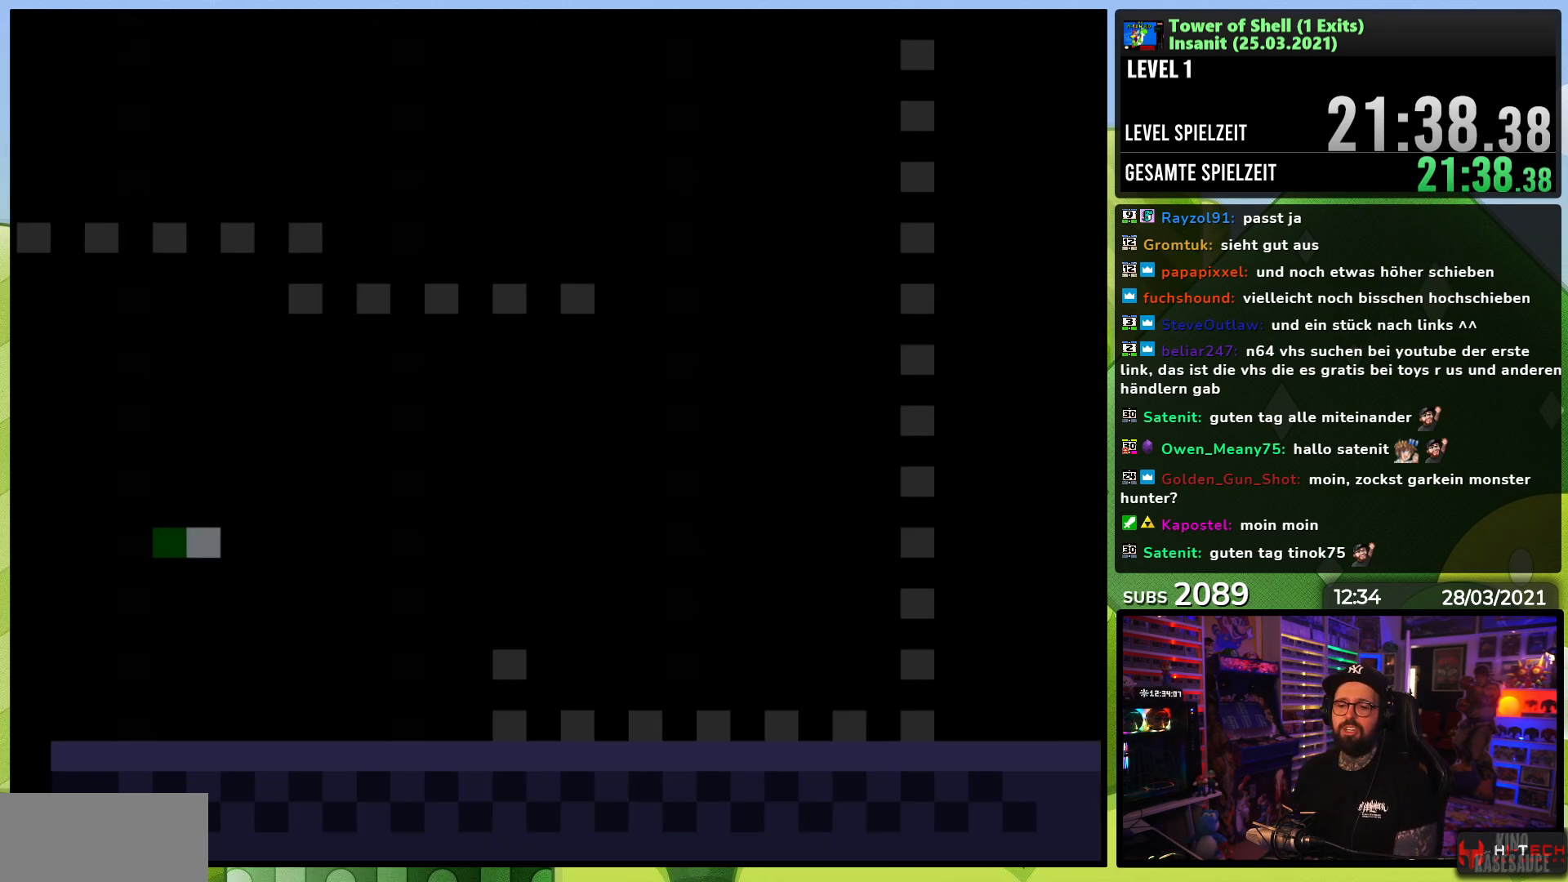
{"dt_ms": 500, "buttons": ["Y", "DPAD_RIGHT"], "events": []}
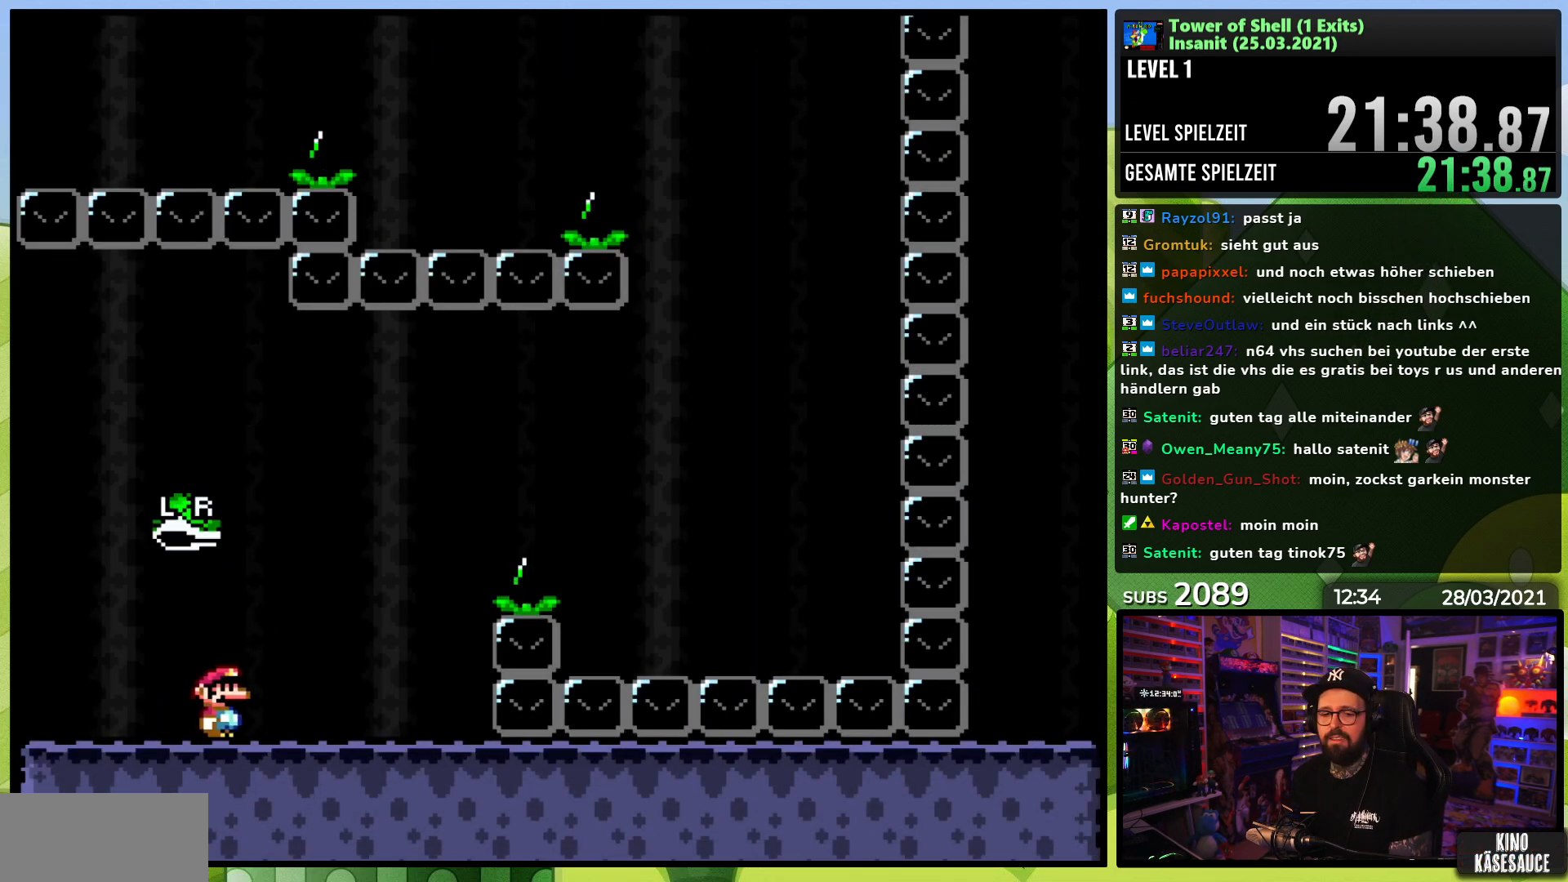
{"dt_ms": 500, "buttons": ["B", "Y", "DPAD_RIGHT"], "events": [[200, "B", "down"]]}
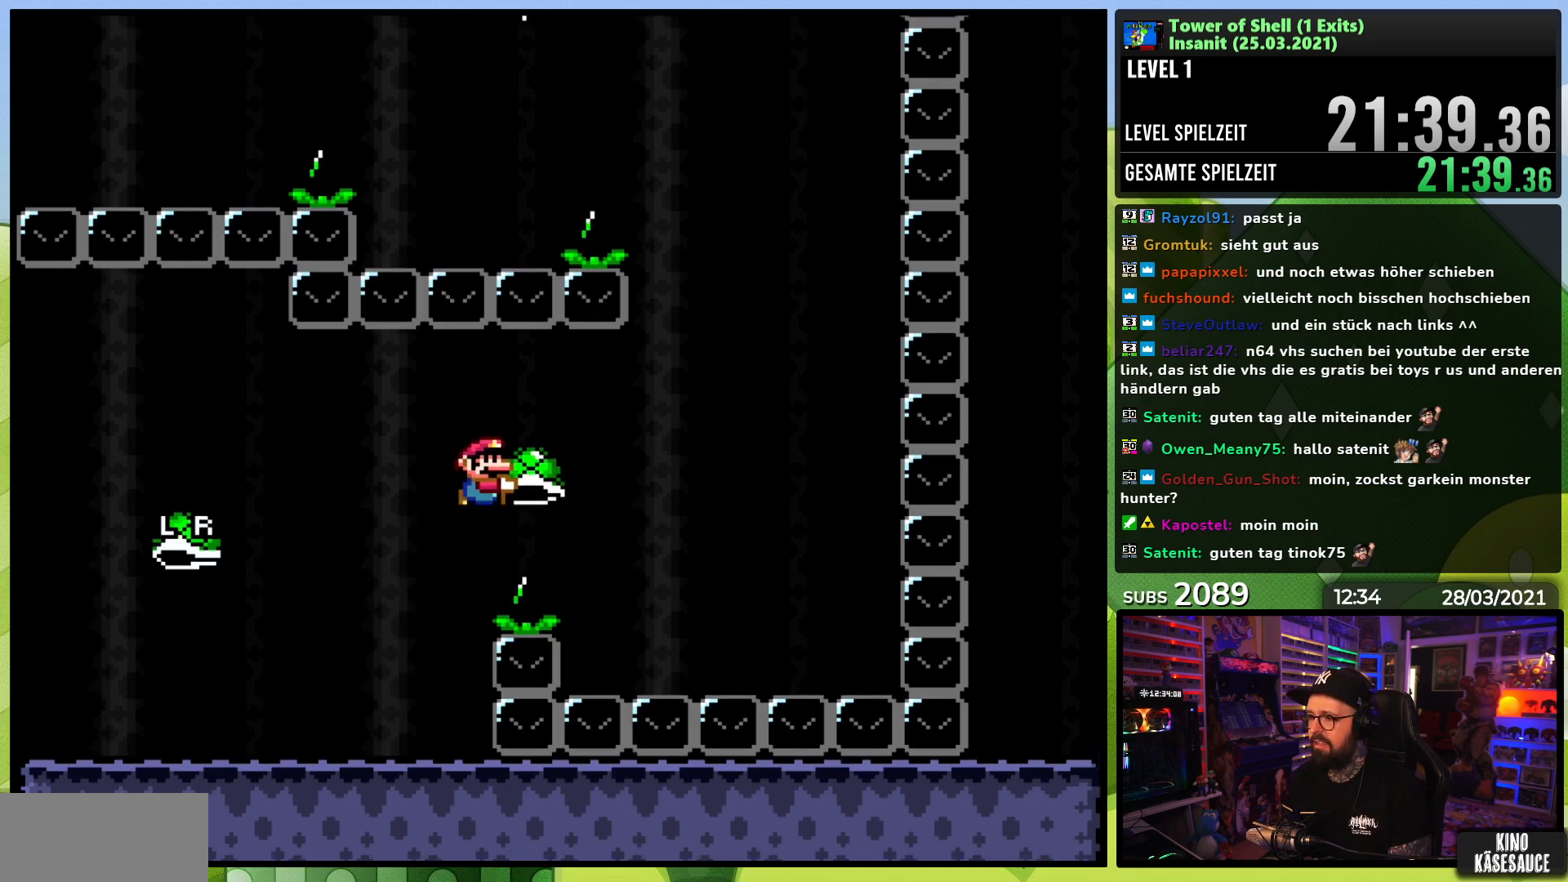
{"dt_ms": 500, "buttons": ["B", "Y", "DPAD_LEFT"], "events": [[17, "Y", "up"], [100, "Y", "down"], [133, "B", "up"], [367, "B", "down"], [400, "DPAD_RIGHT", "up"], [417, "DPAD_UP", "down"], [433, "DPAD_LEFT", "down"], [433, "DPAD_UP", "up"]]}
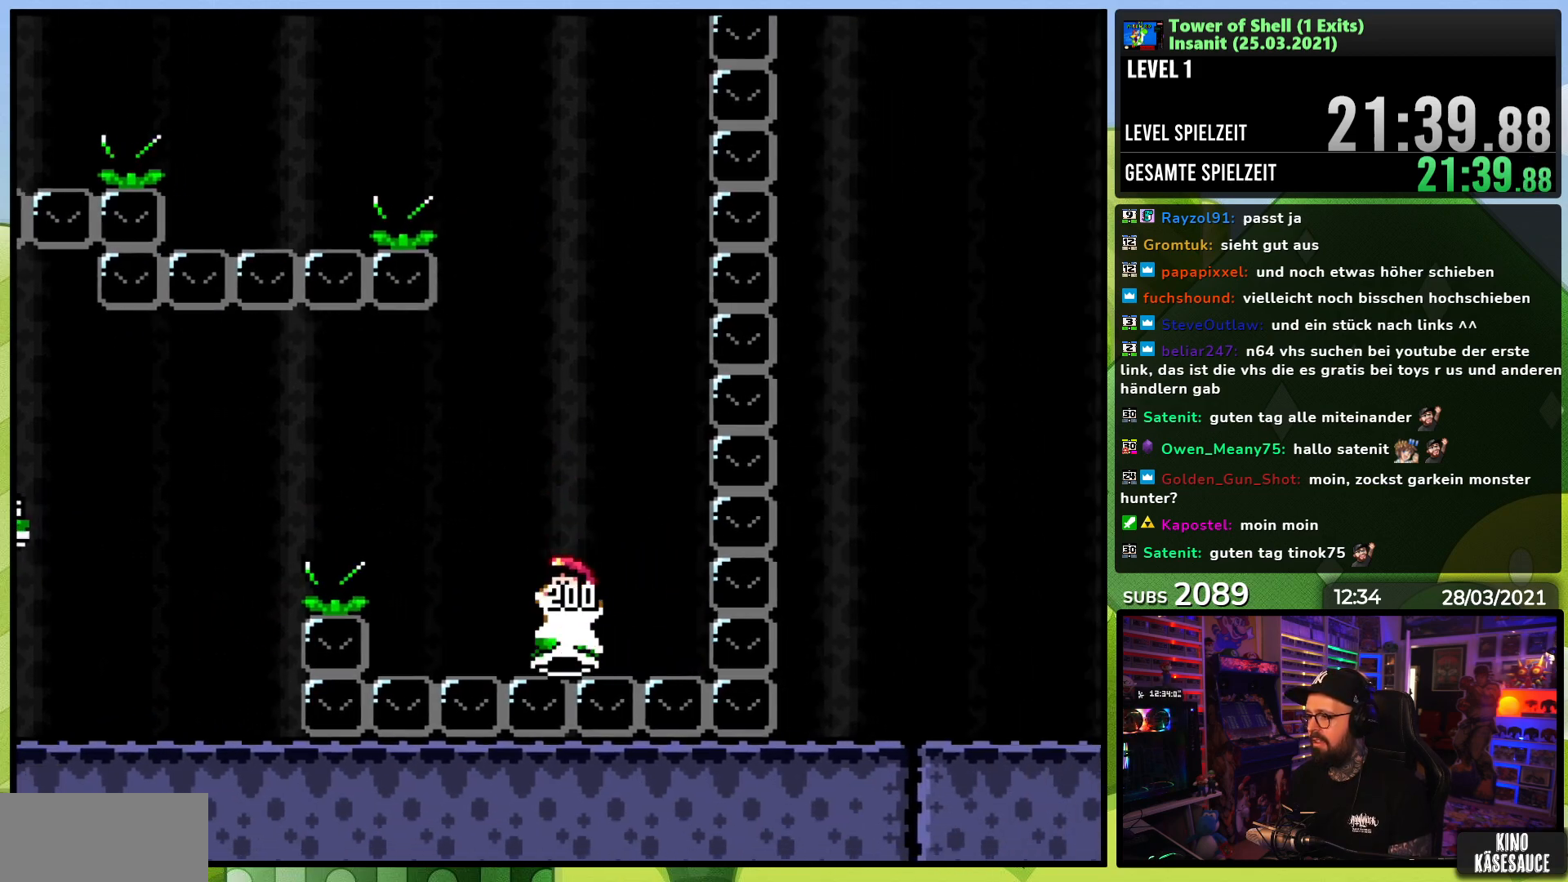
{"dt_ms": 500, "buttons": ["B", "Y"], "events": [[100, "DPAD_LEFT", "up"], [250, "Y", "up"], [267, "Y", "down"], [333, "DPAD_RIGHT", "down"], [400, "Y", "up"], [483, "DPAD_RIGHT", "up"], [483, "Y", "down"]]}
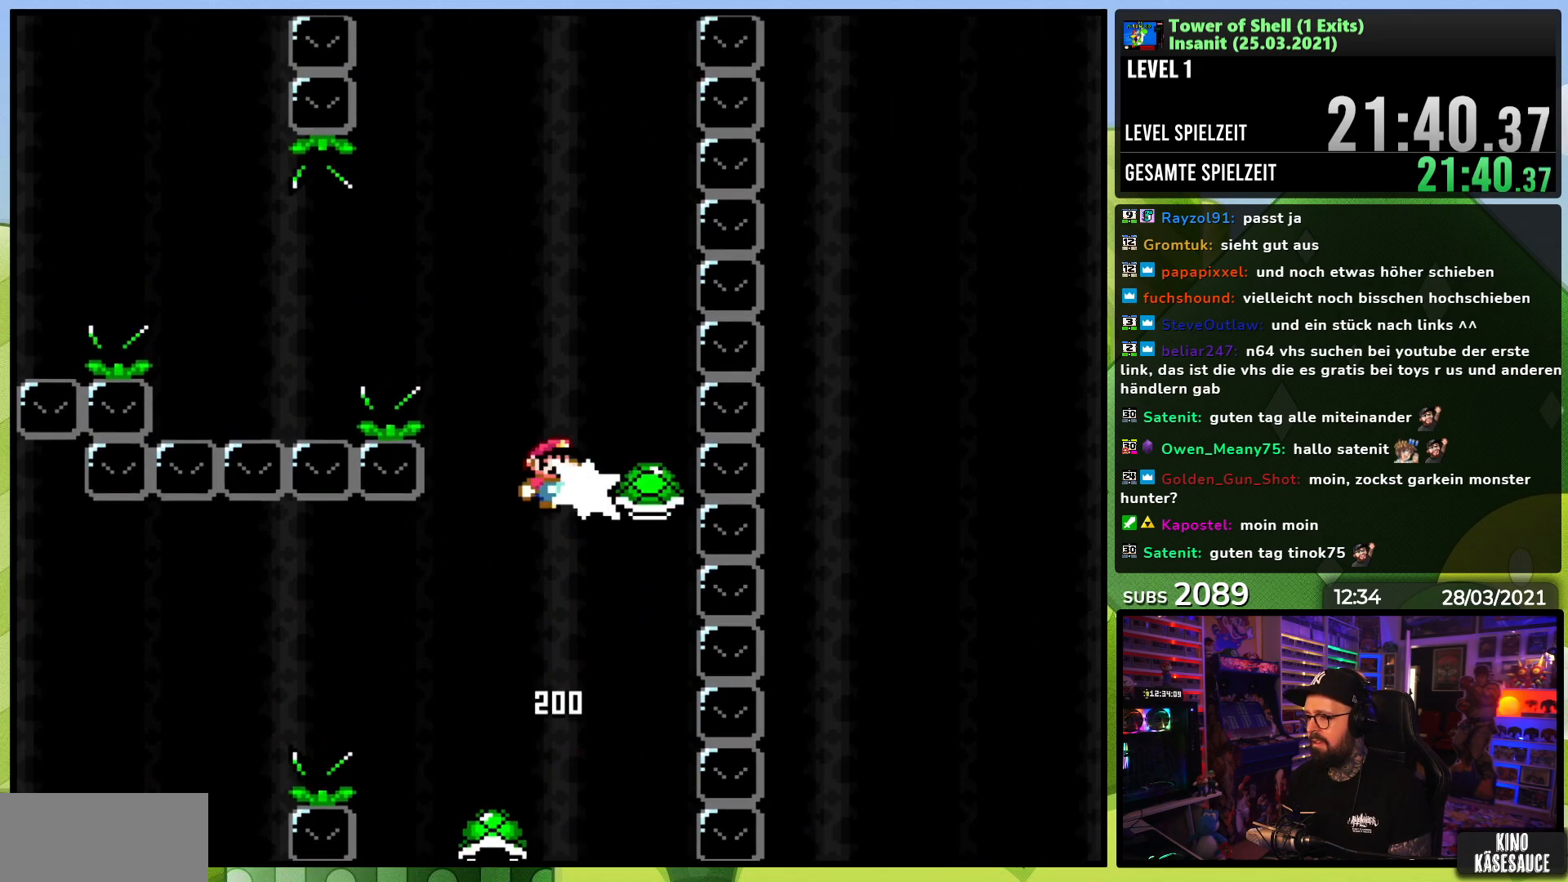
{"dt_ms": 500, "buttons": ["DPAD_LEFT"], "events": [[67, "DPAD_LEFT", "down"], [400, "DPAD_UP", "down"], [433, "B", "up"], [433, "Y", "up"], [450, "DPAD_UP", "up"]]}
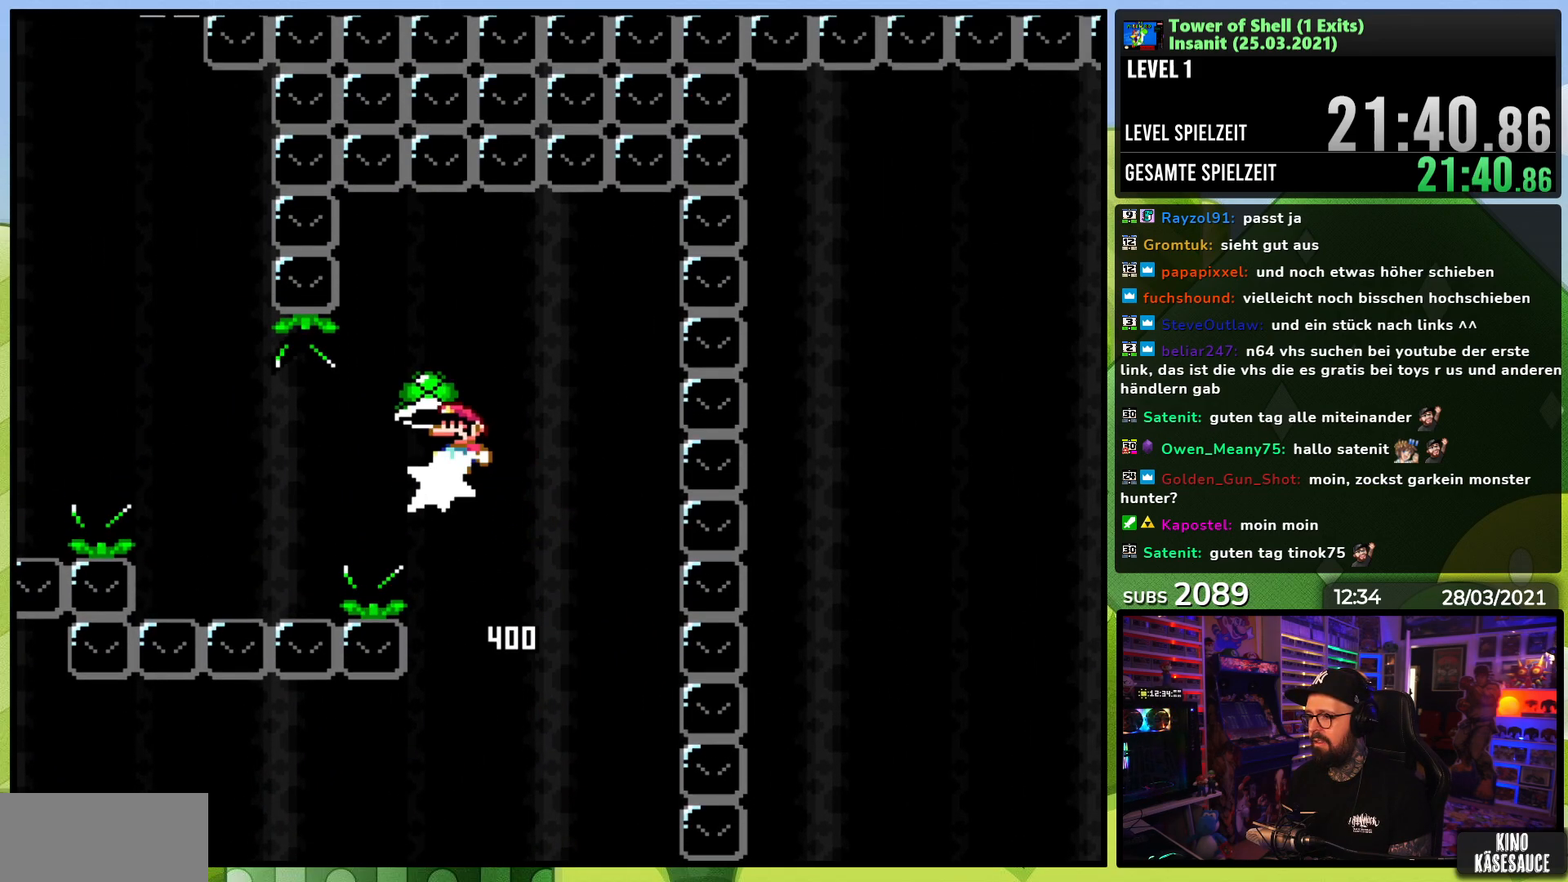
{"dt_ms": 500, "buttons": ["Y", "DPAD_RIGHT"], "events": [[33, "B", "down"], [33, "Y", "down"], [183, "B", "up"], [300, "B", "down"], [367, "DPAD_LEFT", "up"], [483, "B", "up"], [483, "DPAD_RIGHT", "down"]]}
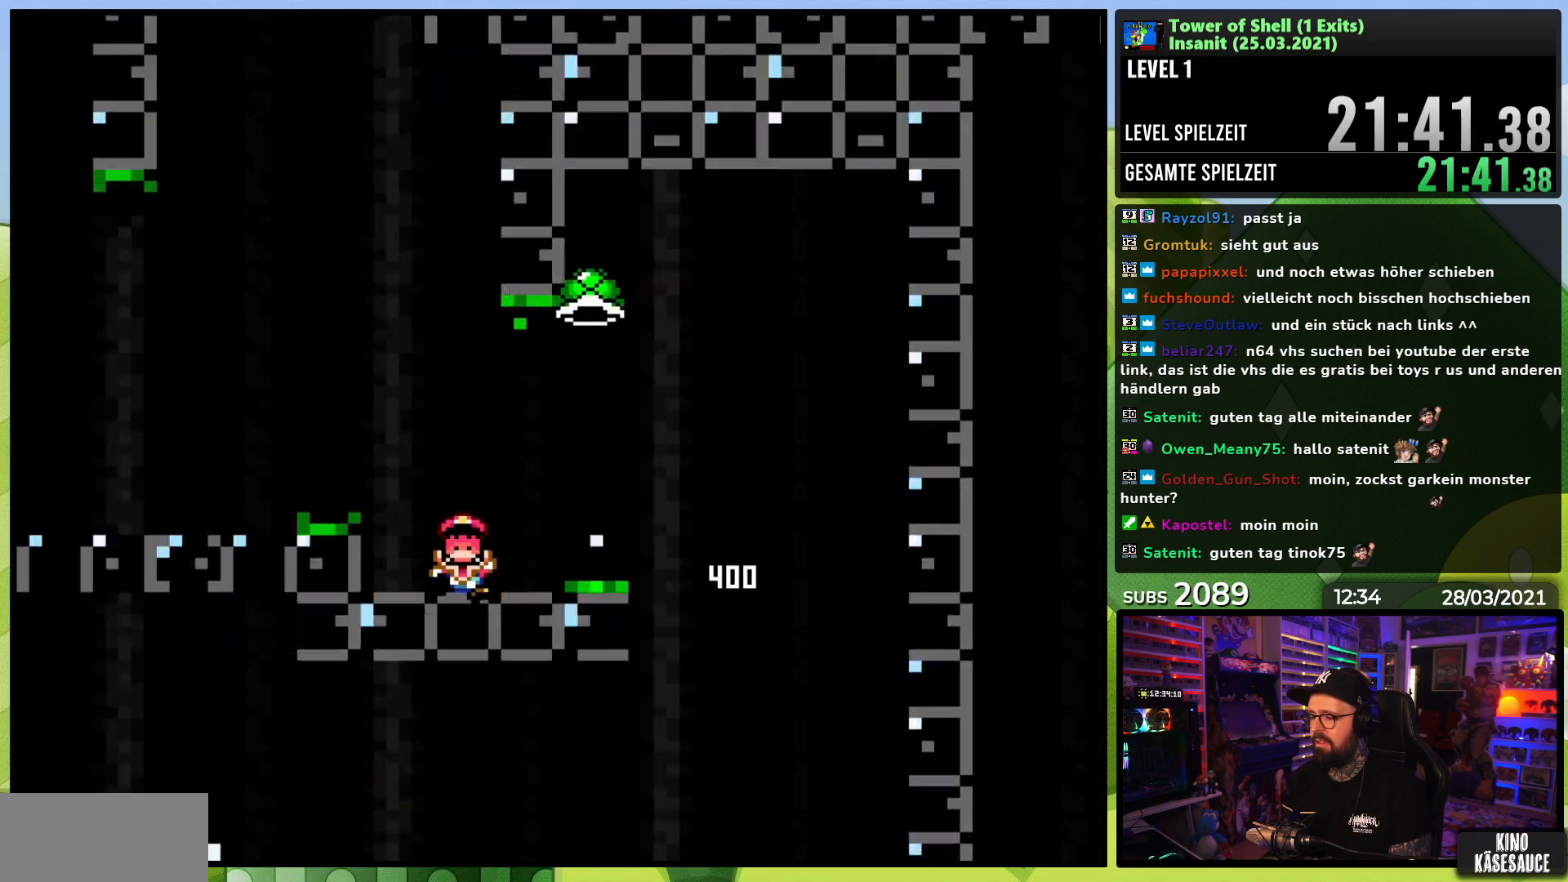
{"dt_ms": 500, "buttons": [], "events": [[17, "Y", "up"], [117, "DPAD_RIGHT", "up"]]}
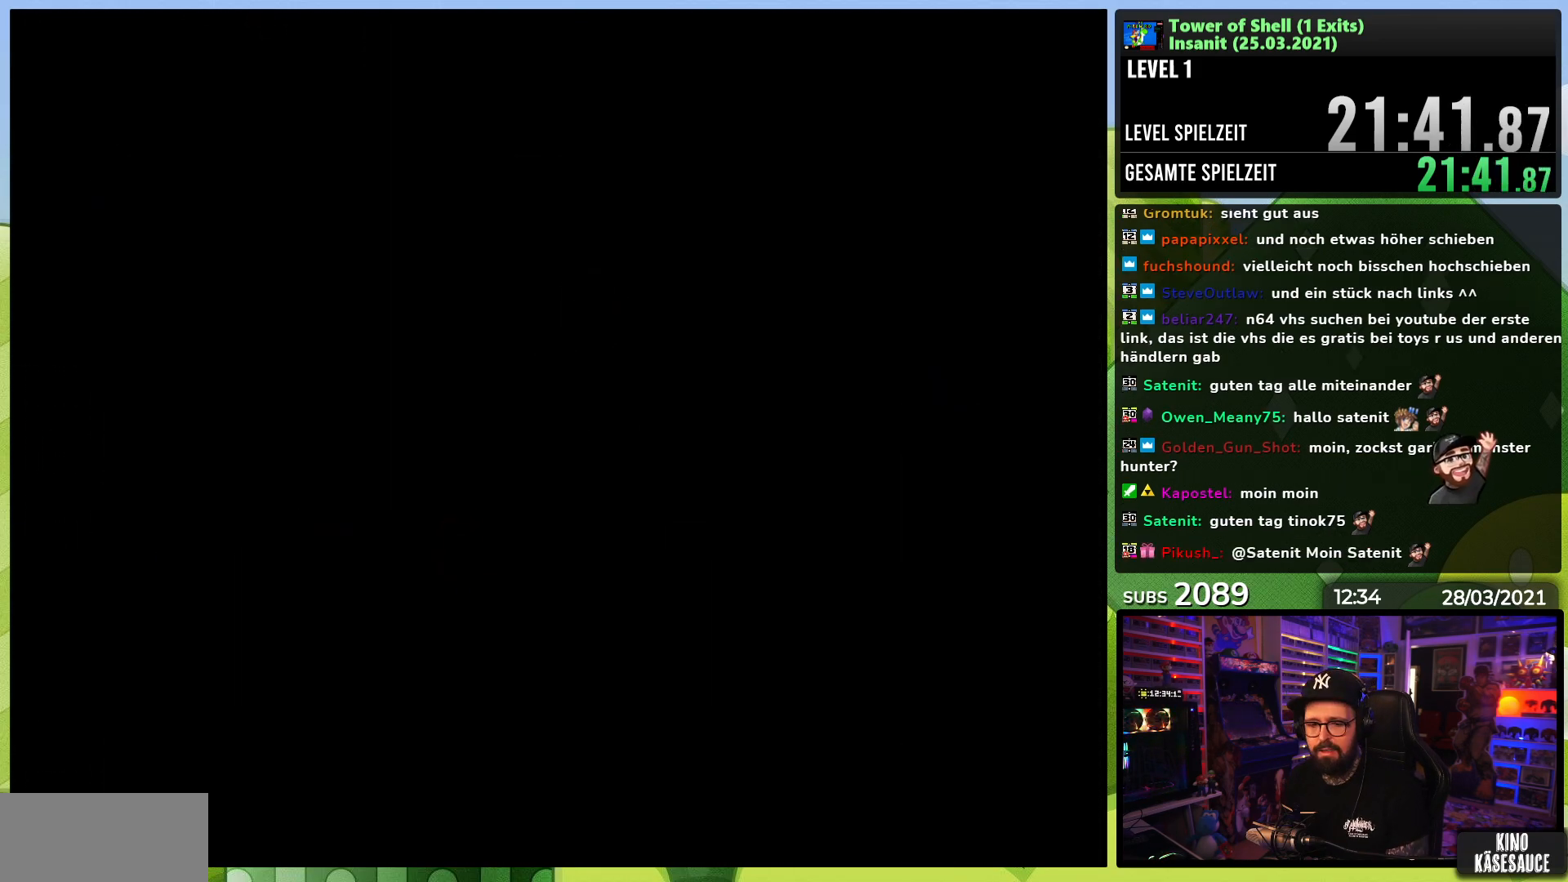
{"dt_ms": 500, "buttons": ["B", "Y"], "events": [[383, "B", "down"], [400, "Y", "down"]]}
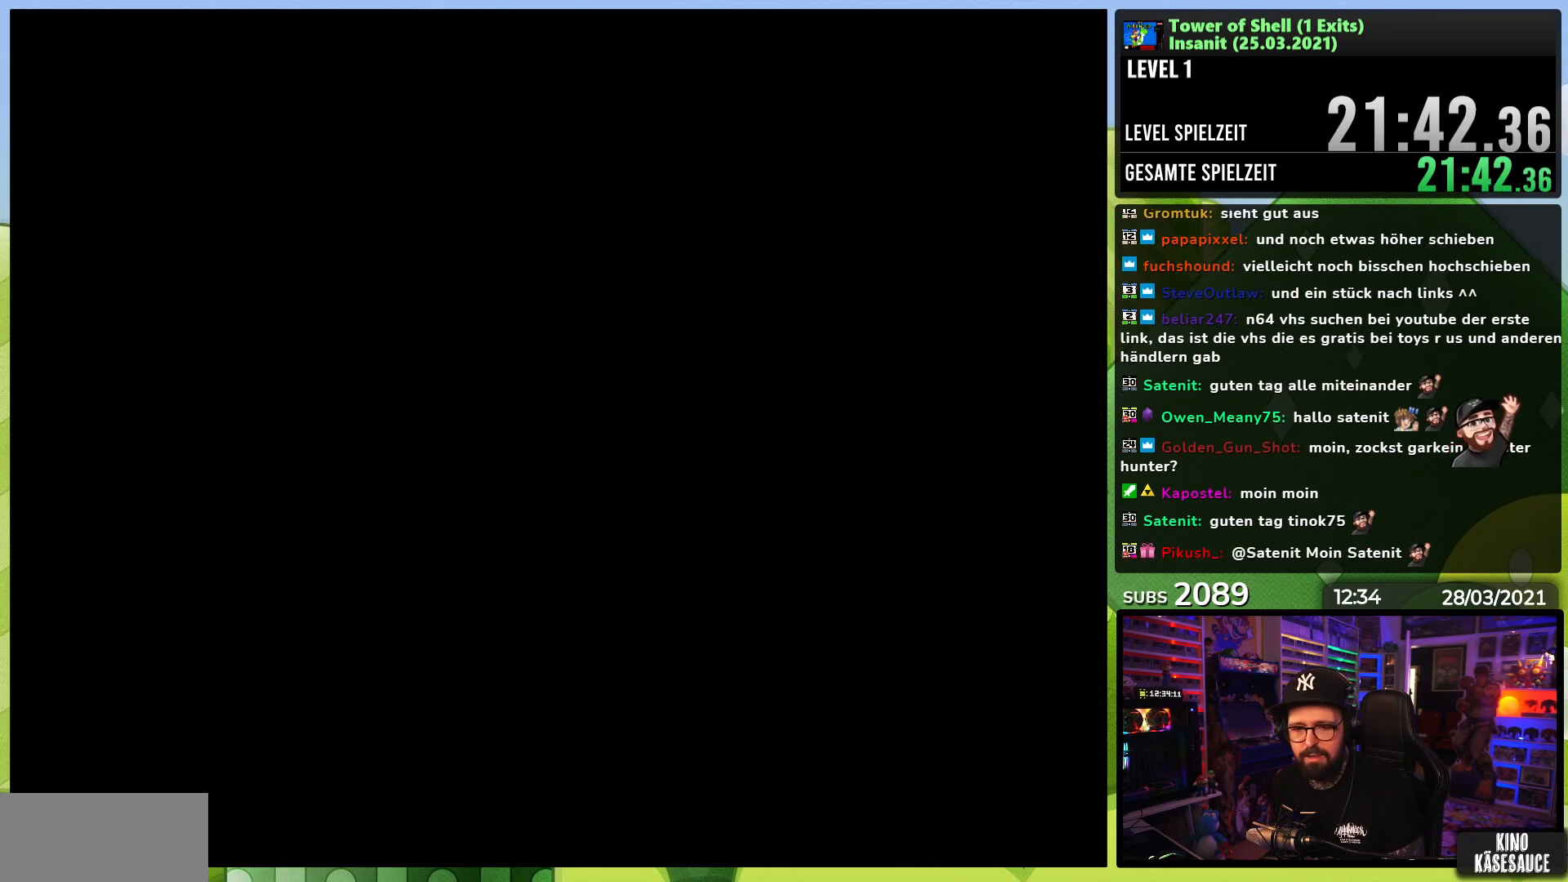
{"dt_ms": 500, "buttons": ["B", "Y"], "events": []}